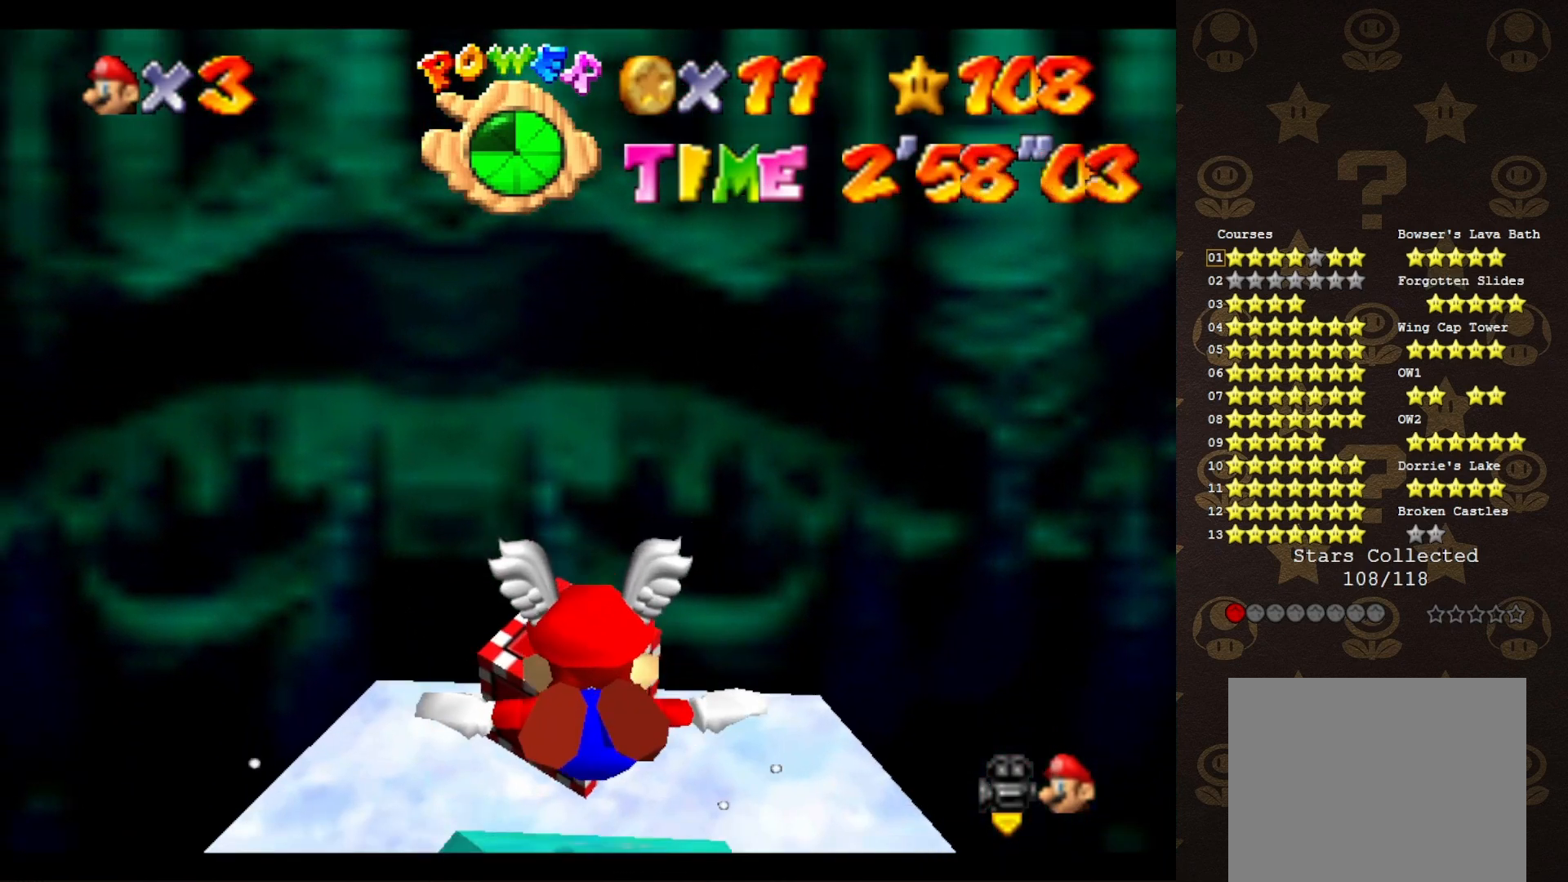
Gameplay with a controller (Nintendo layout); each line is a JSON object with the inputs held at the frame after it. "events" lists button and stick changes between this image and that frame as [ms after this image, input, new state], when the widget could be followed in between. Not read: L3 R3 Z.
{"buttons": [], "left_stick": "center", "events": []}
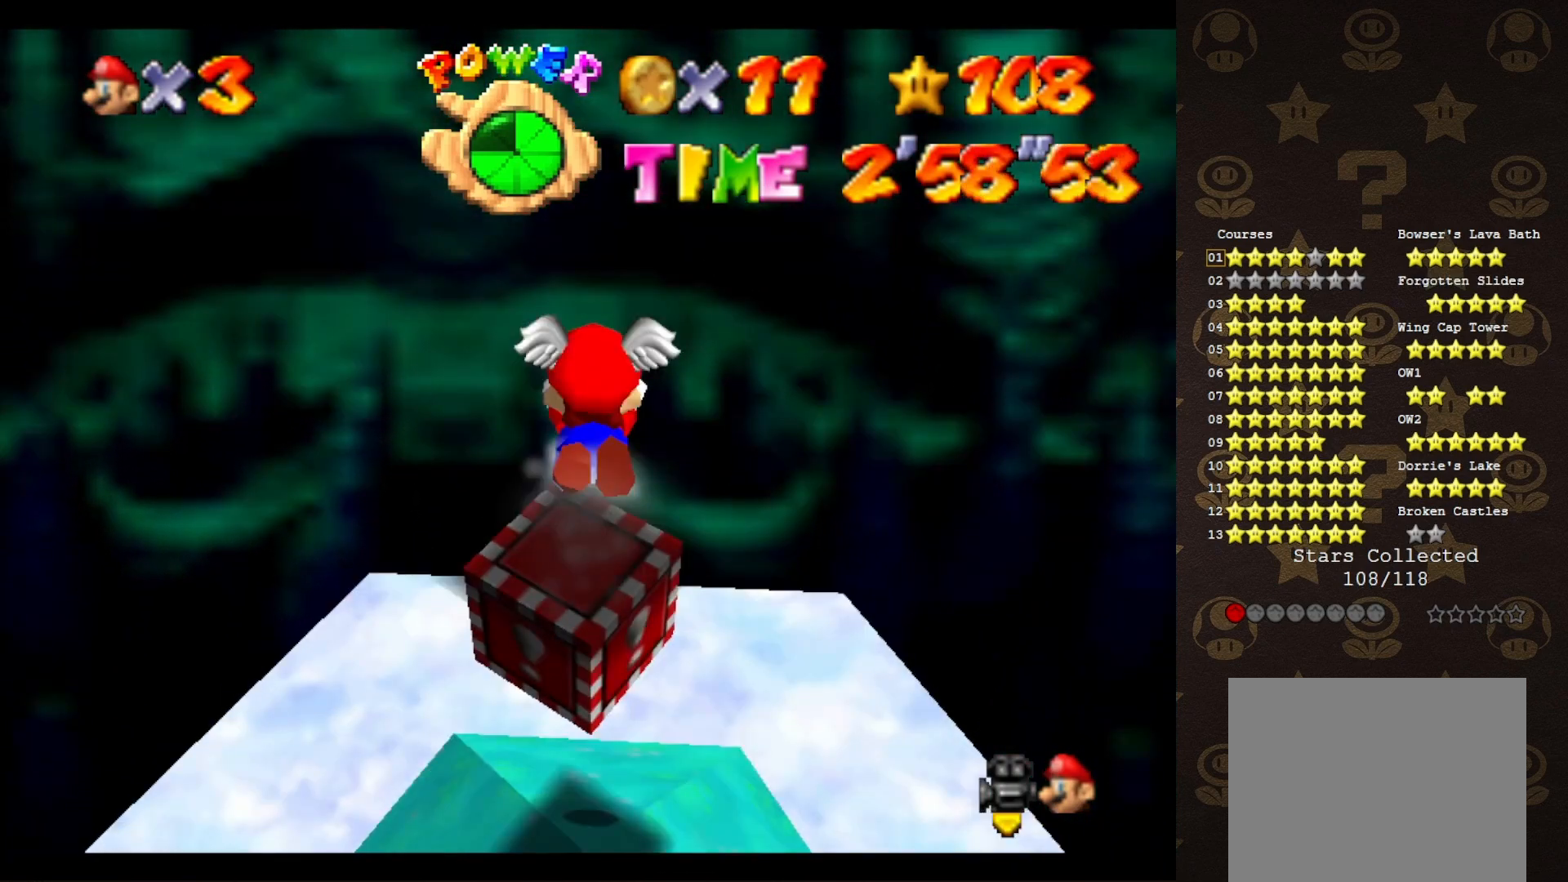
{"buttons": ["C_LEFT"], "left_stick": "down", "events": [[233, "A", "down"], [267, "left_stick", "down"], [350, "A", "up"], [483, "C_LEFT", "down"]]}
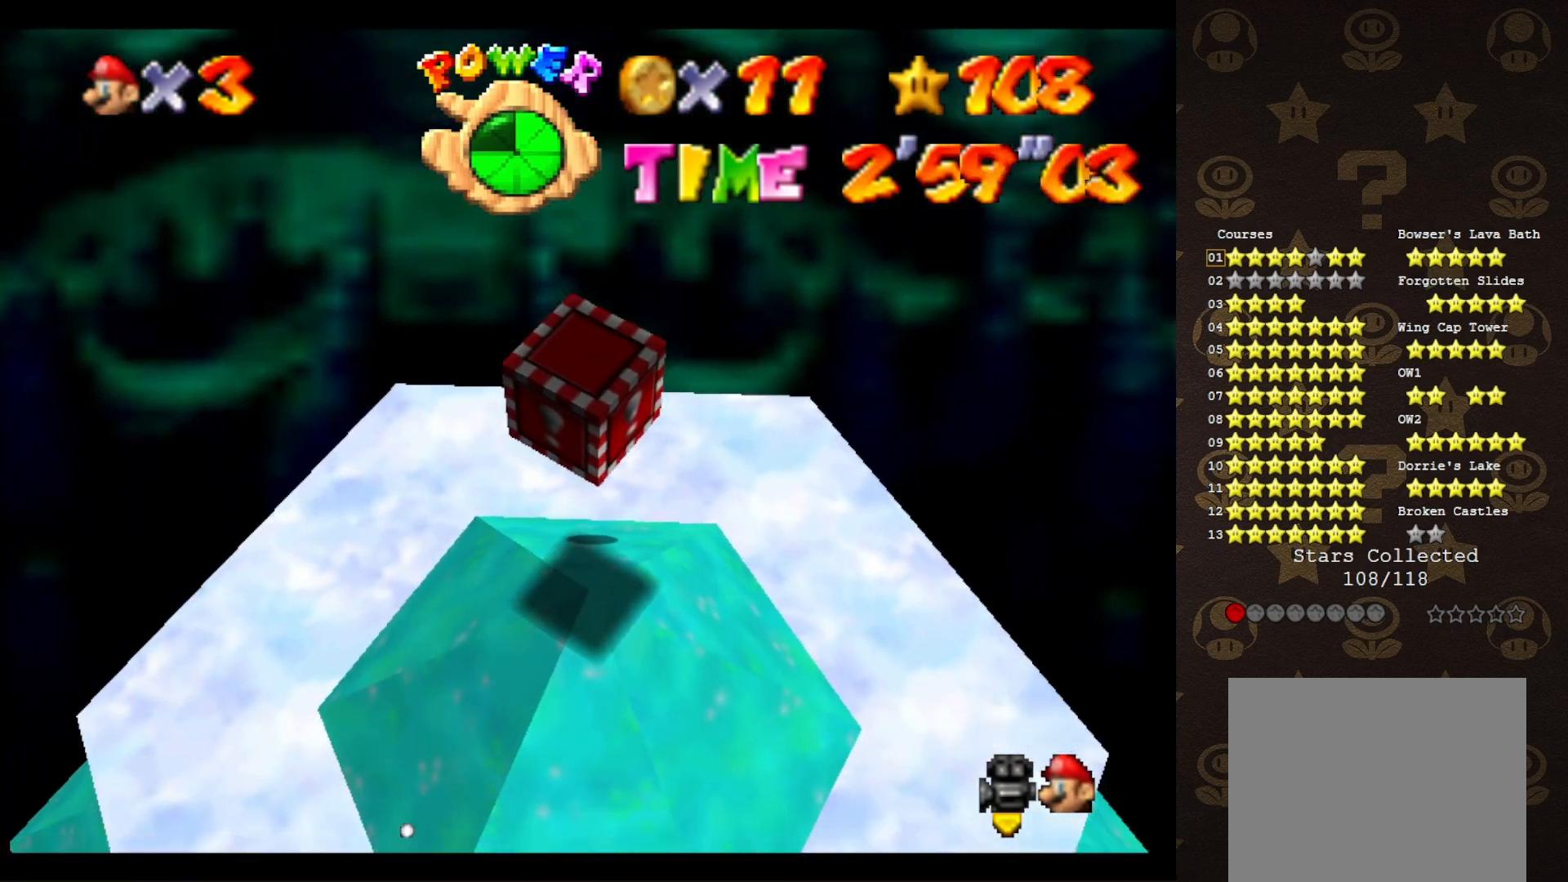
{"buttons": [], "left_stick": "down-right", "events": [[50, "C_LEFT", "up"], [117, "C_LEFT", "down"], [117, "left_stick", "center"], [217, "C_LEFT", "up"], [383, "left_stick", "down"], [417, "A", "down"], [500, "A", "up"], [500, "left_stick", "down-right"]]}
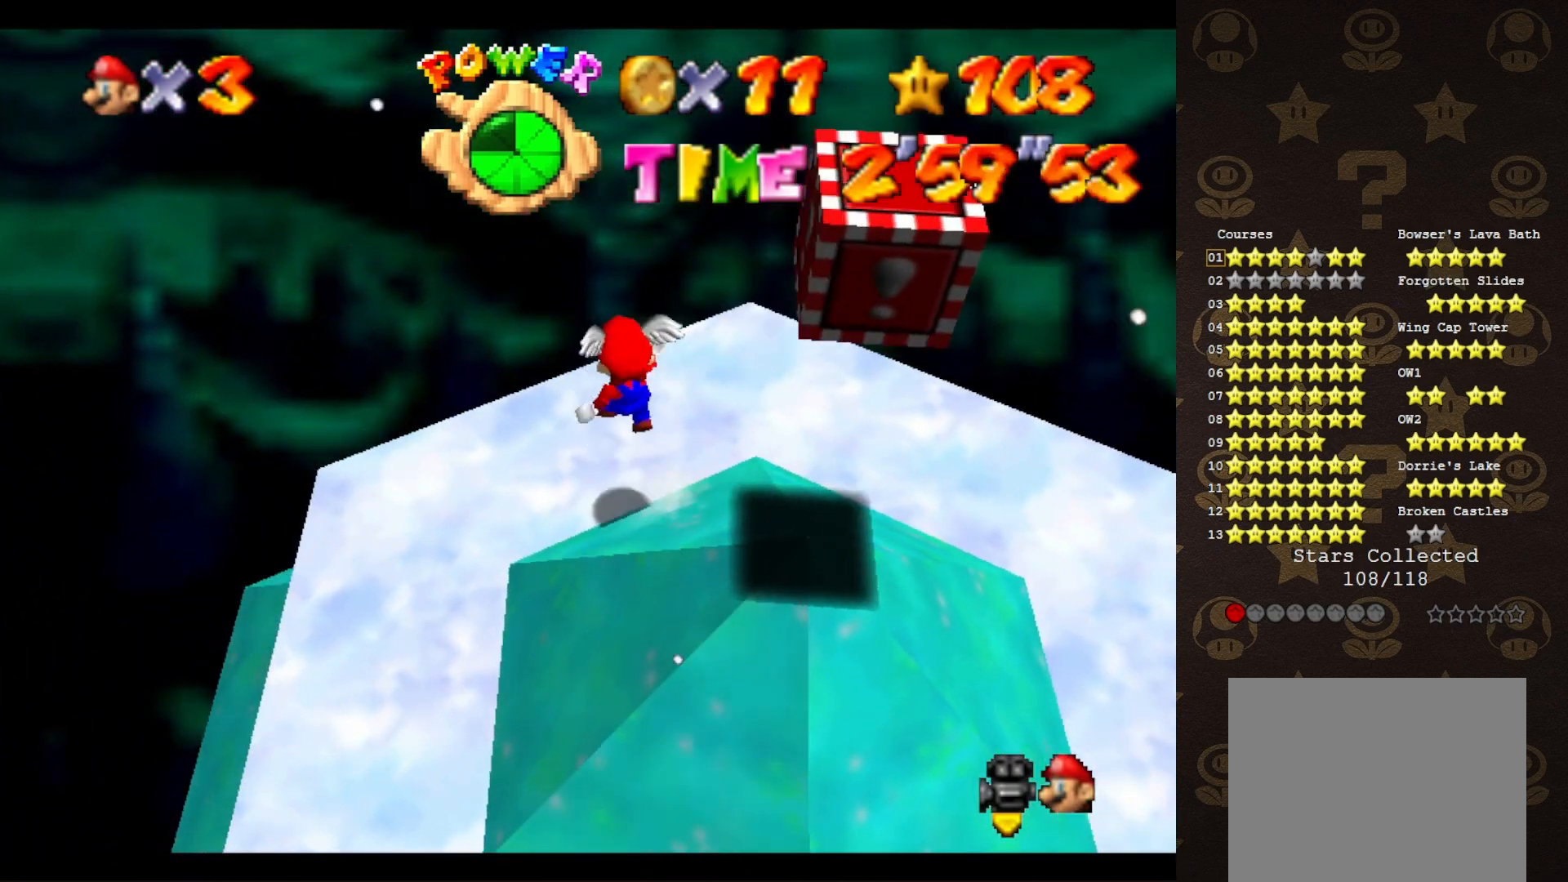
{"buttons": [], "left_stick": "center", "events": [[400, "left_stick", "center"]]}
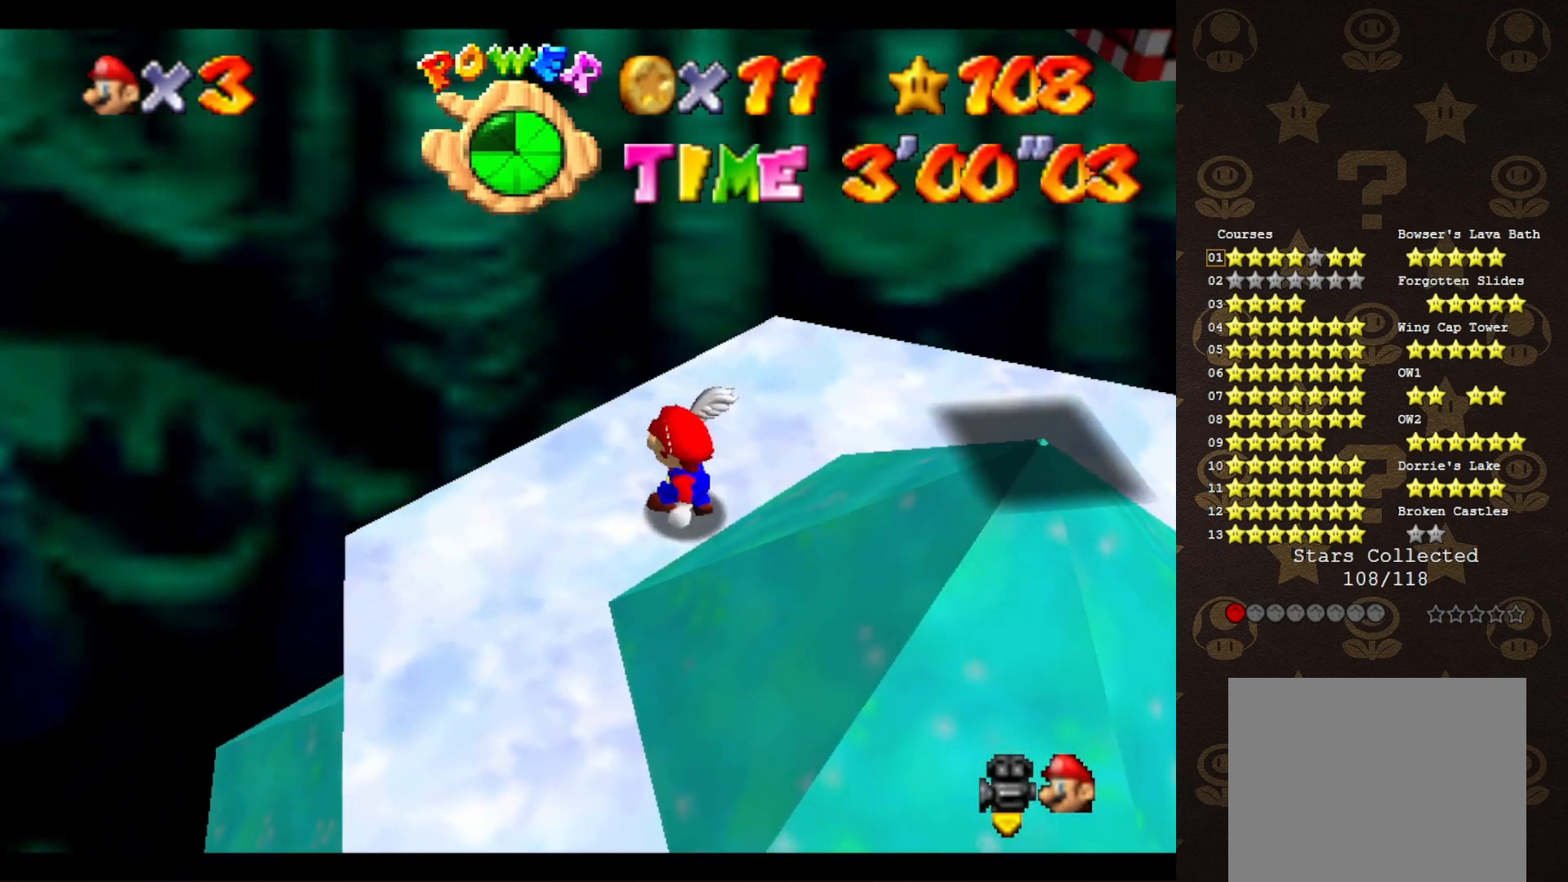
{"buttons": ["C_LEFT"], "left_stick": "center", "events": [[33, "C_LEFT", "down"], [100, "C_LEFT", "up"], [100, "left_stick", "down-right"], [300, "left_stick", "center"], [450, "C_LEFT", "down"]]}
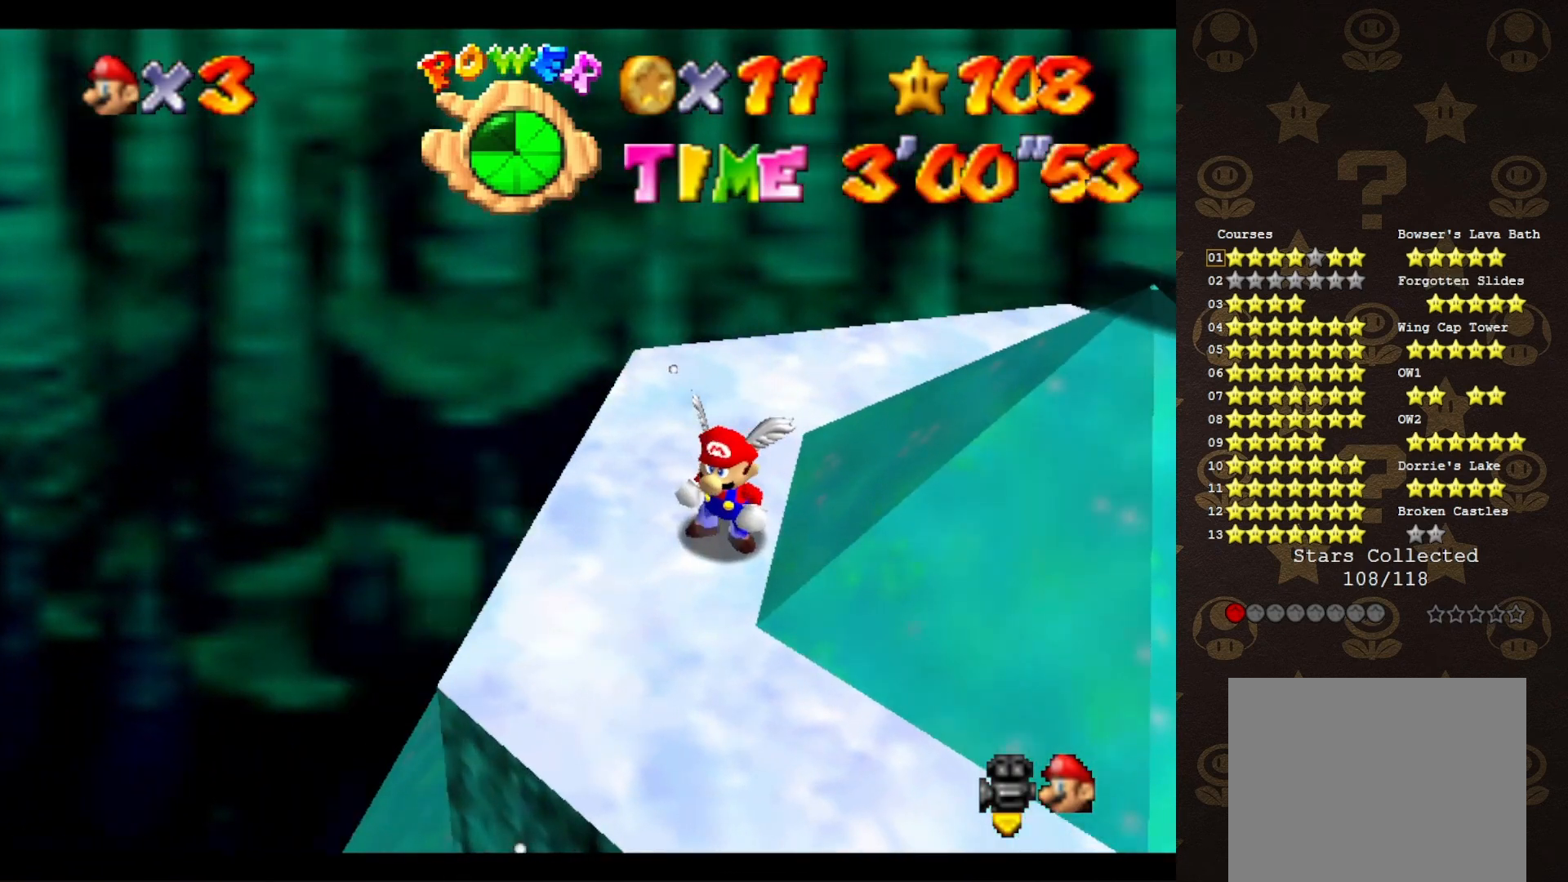
{"buttons": ["A"], "left_stick": "up-right", "events": [[50, "C_LEFT", "up"], [150, "C_LEFT", "down"], [233, "C_LEFT", "up"], [383, "left_stick", "up-right"], [450, "A", "down"]]}
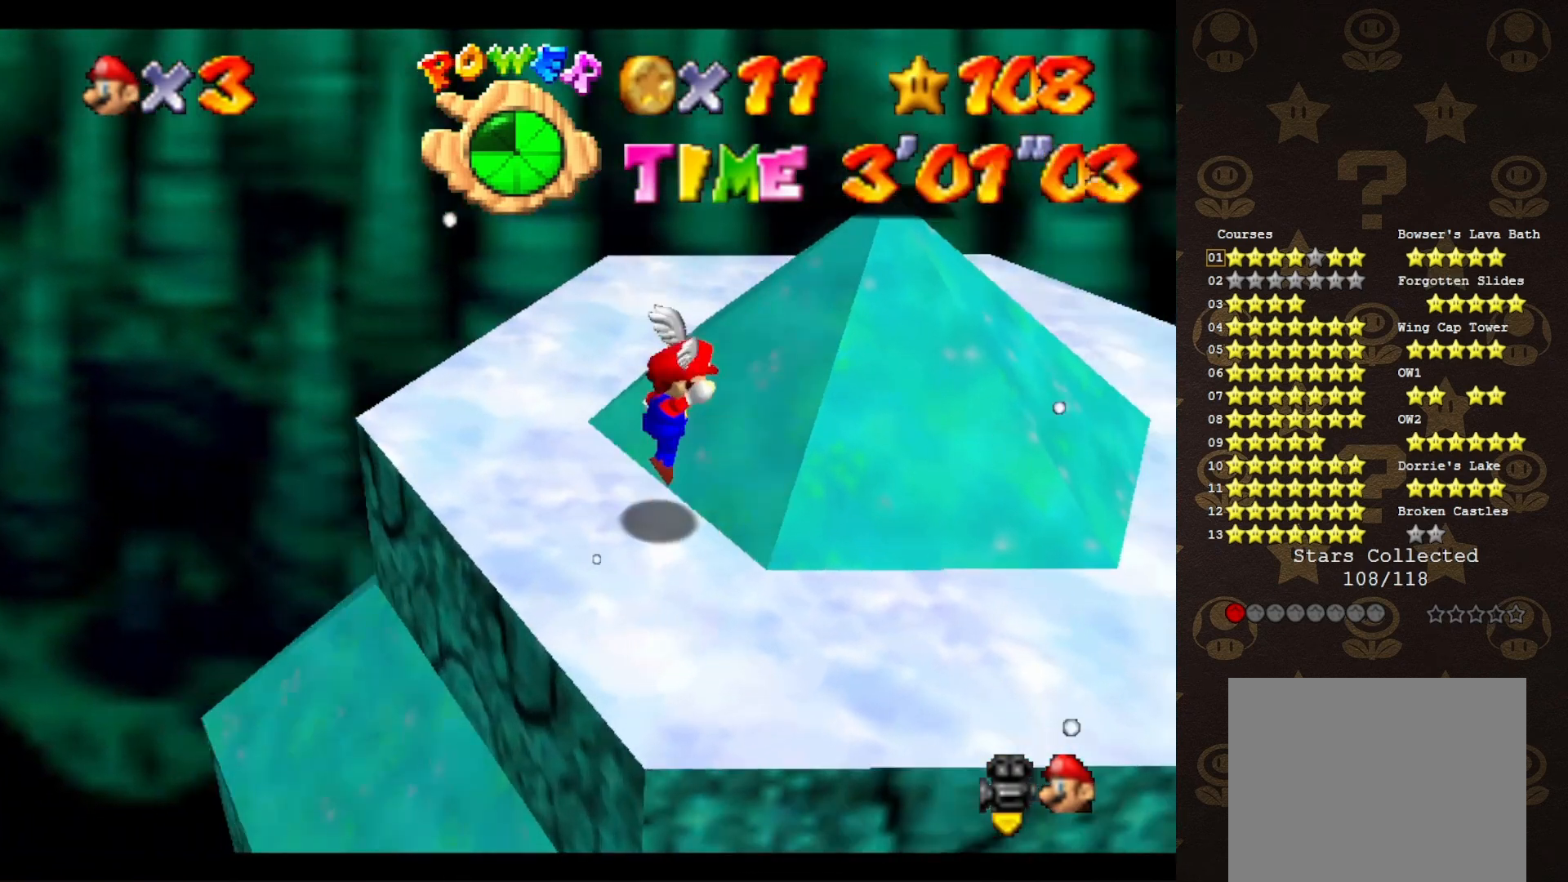
{"buttons": [], "left_stick": "center", "events": [[17, "left_stick", "down"], [50, "A", "up"], [283, "left_stick", "center"]]}
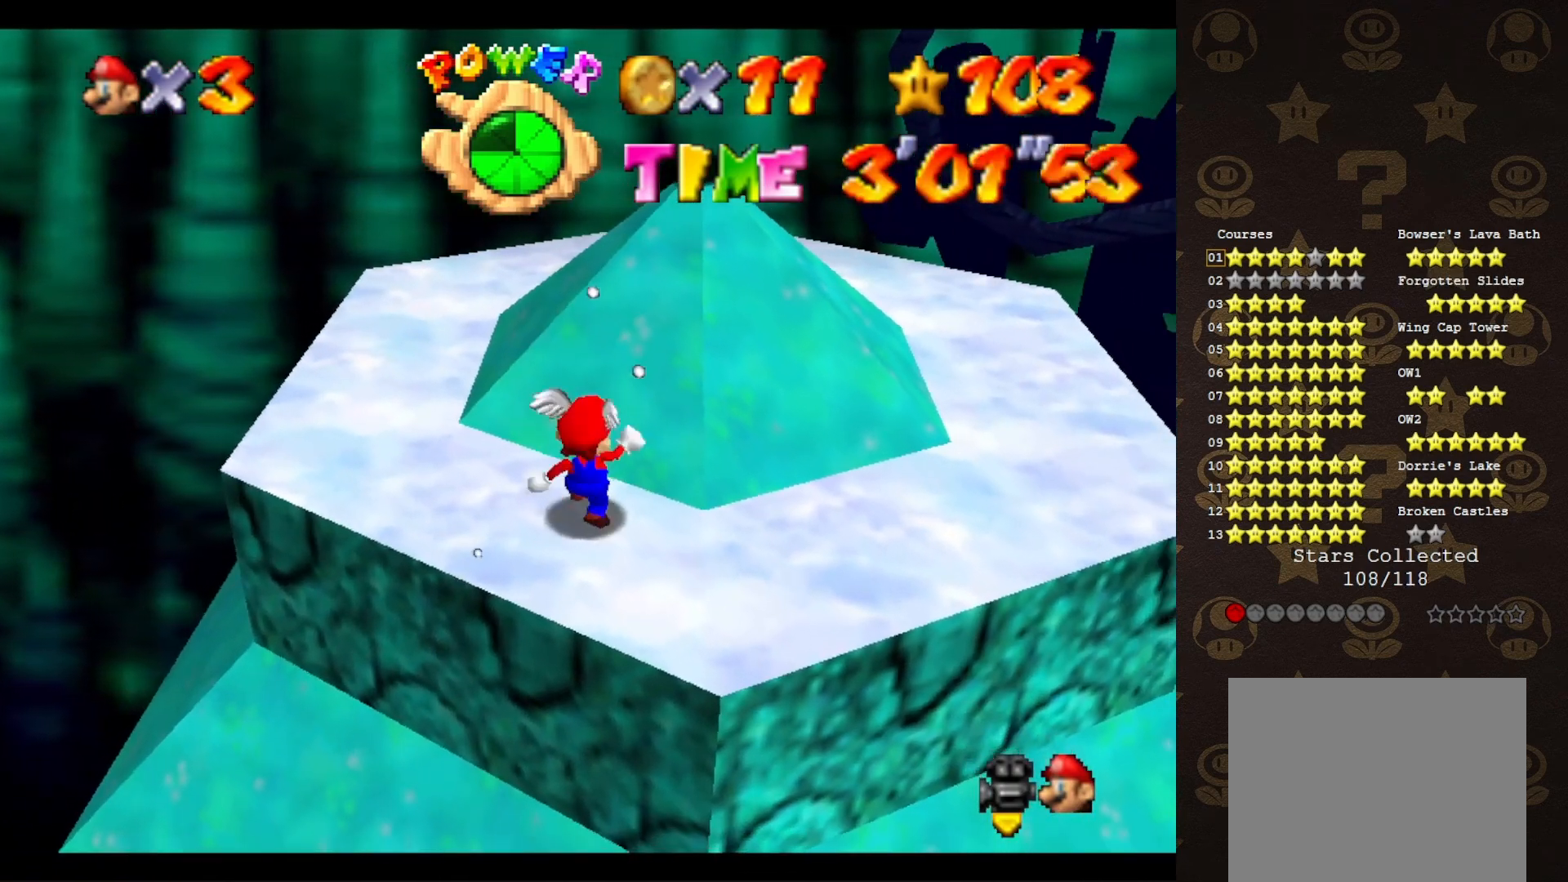
{"buttons": [], "left_stick": "center", "events": []}
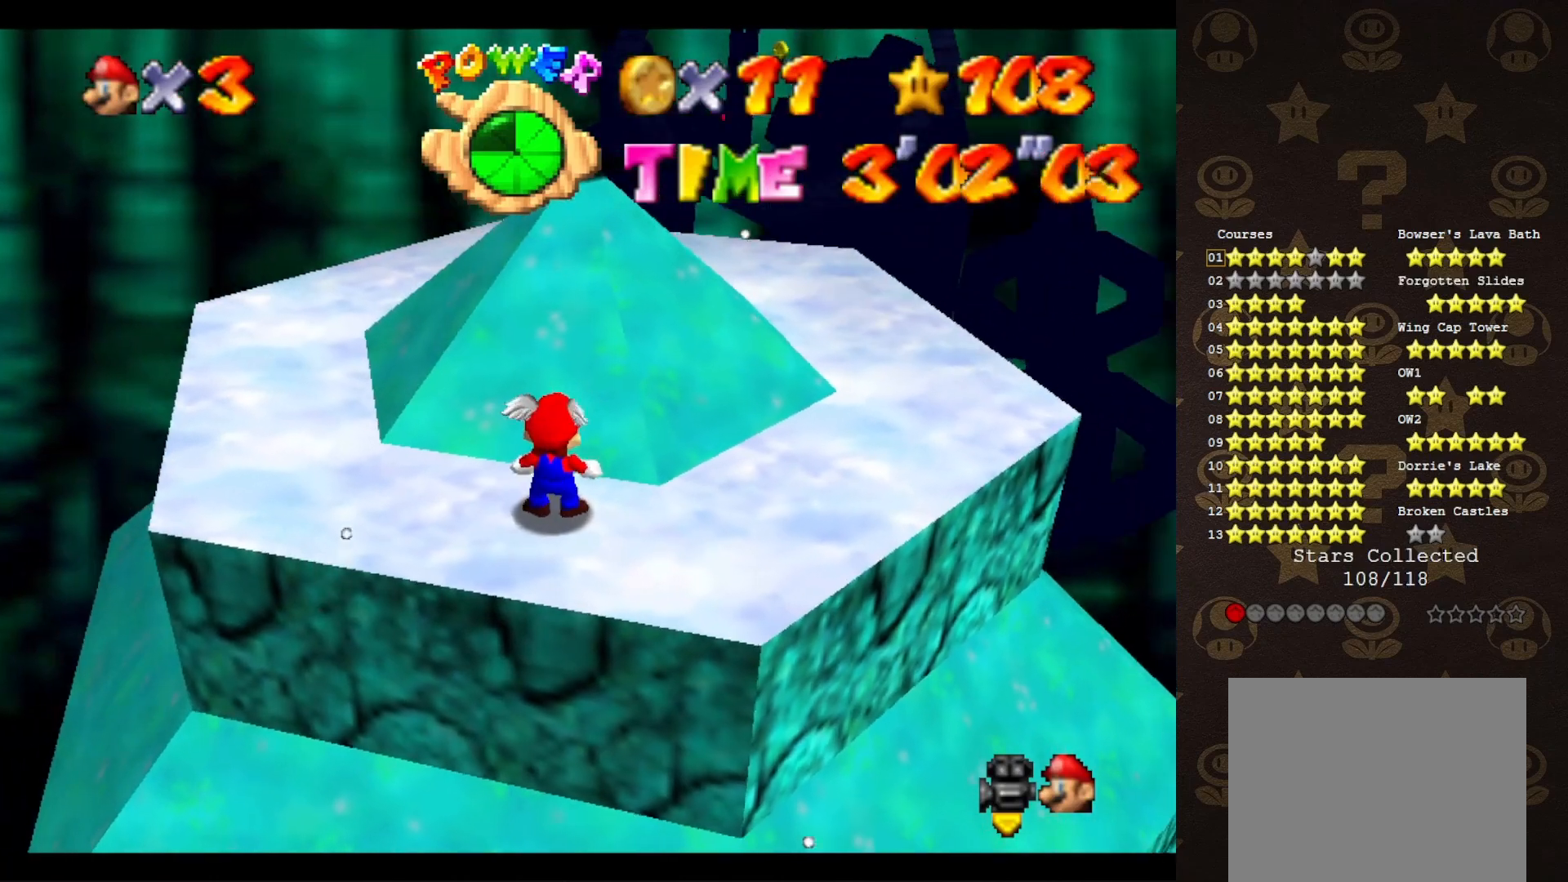
{"buttons": ["A"], "left_stick": "up", "events": [[450, "A", "down"], [450, "left_stick", "up"]]}
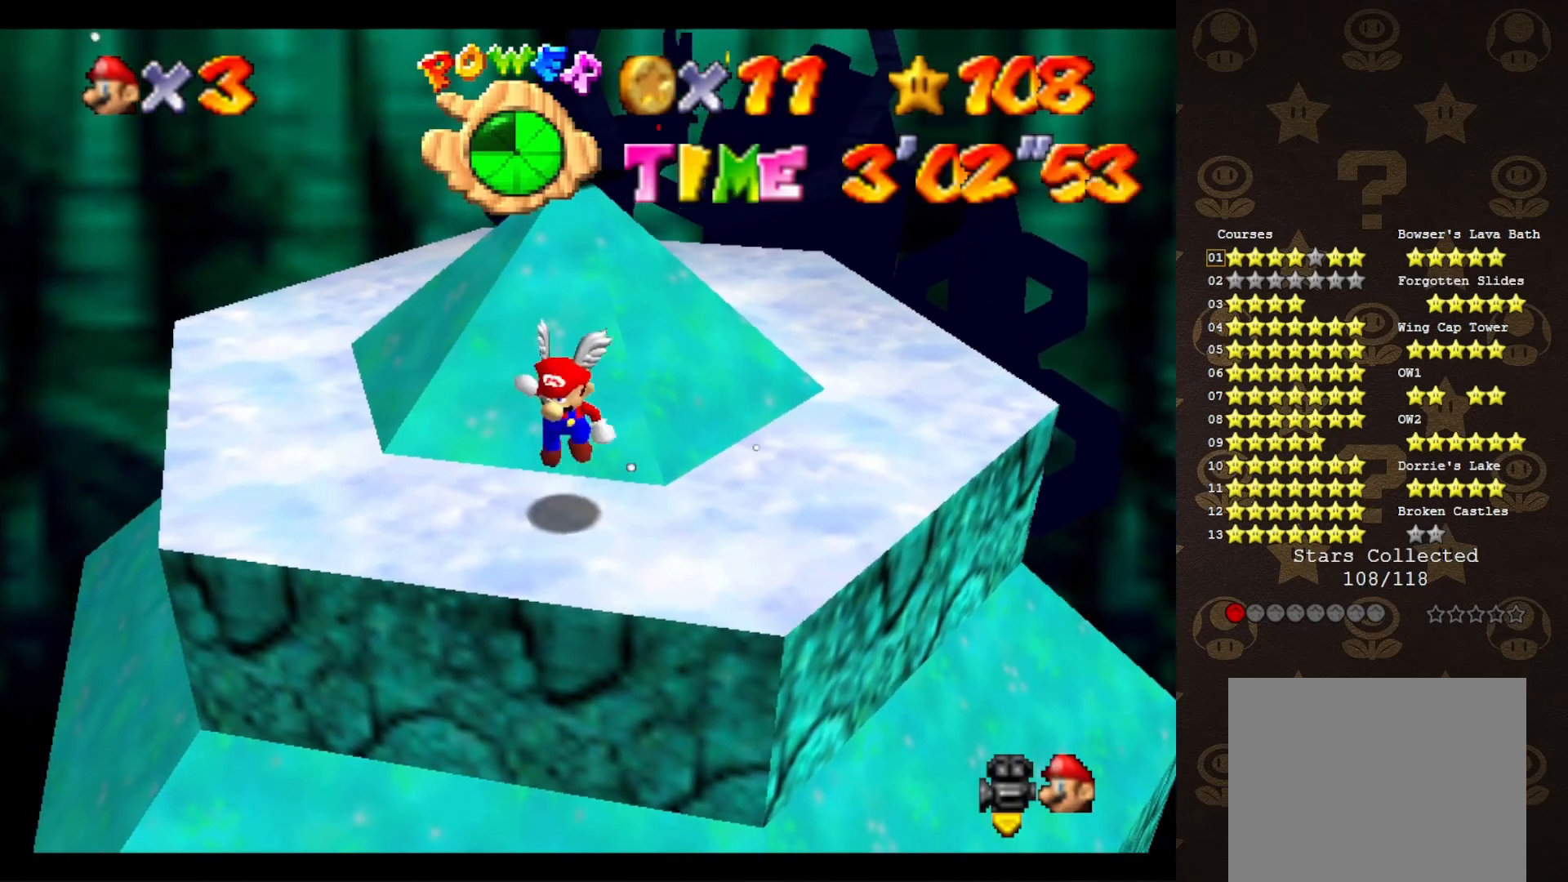
{"buttons": ["B"], "left_stick": "up", "events": [[450, "B", "down"], [483, "A", "up"]]}
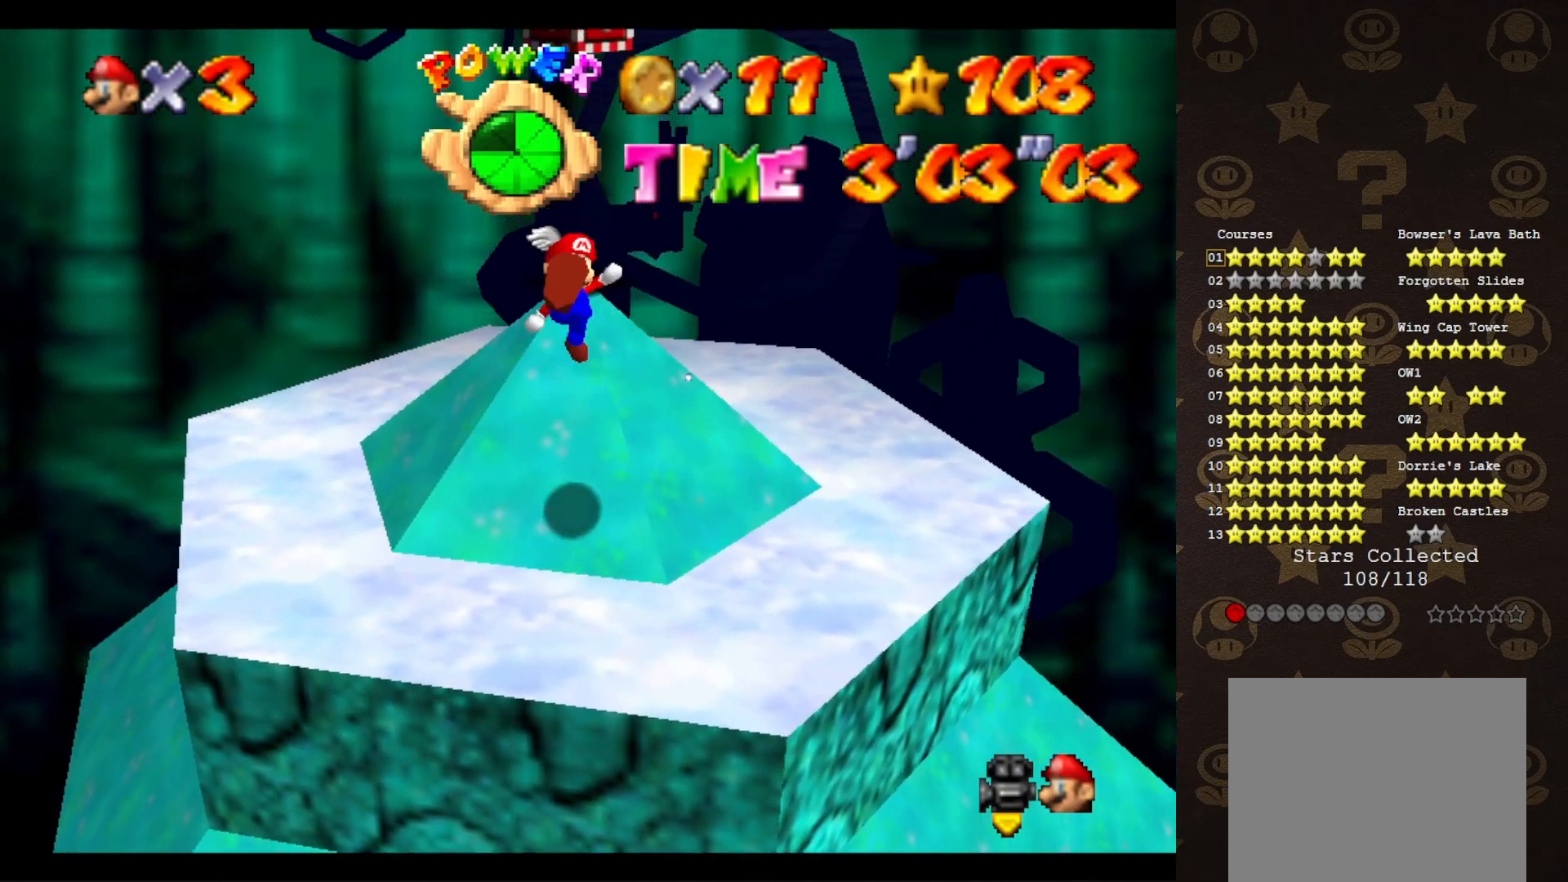
{"buttons": [], "left_stick": "up", "events": [[50, "B", "up"]]}
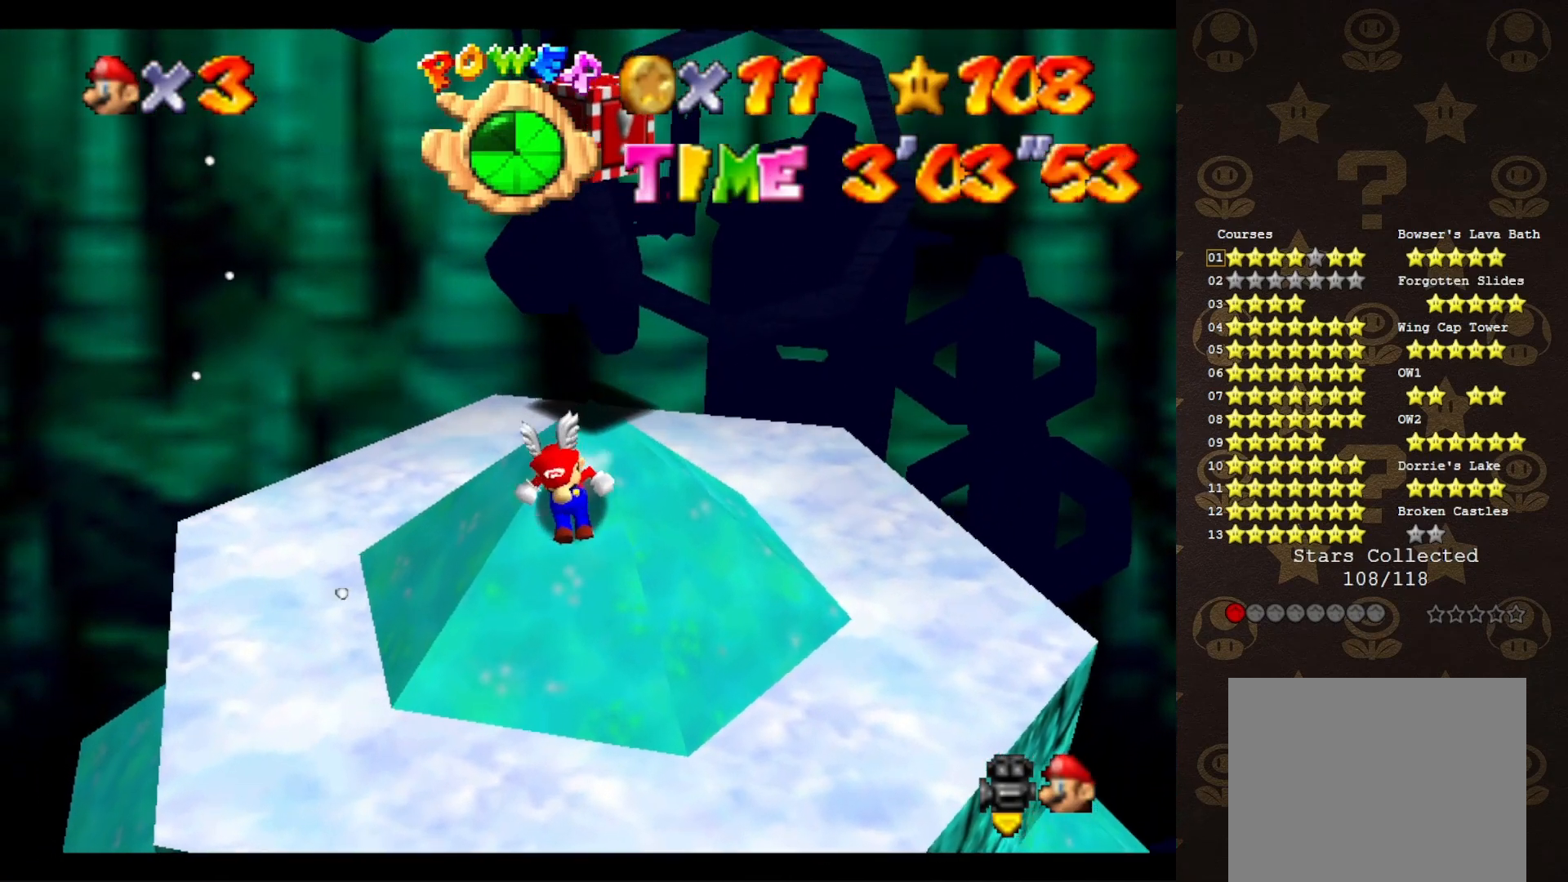
{"buttons": ["A"], "left_stick": "up", "events": [[67, "A", "down"], [250, "left_stick", "up-right"], [400, "left_stick", "up"]]}
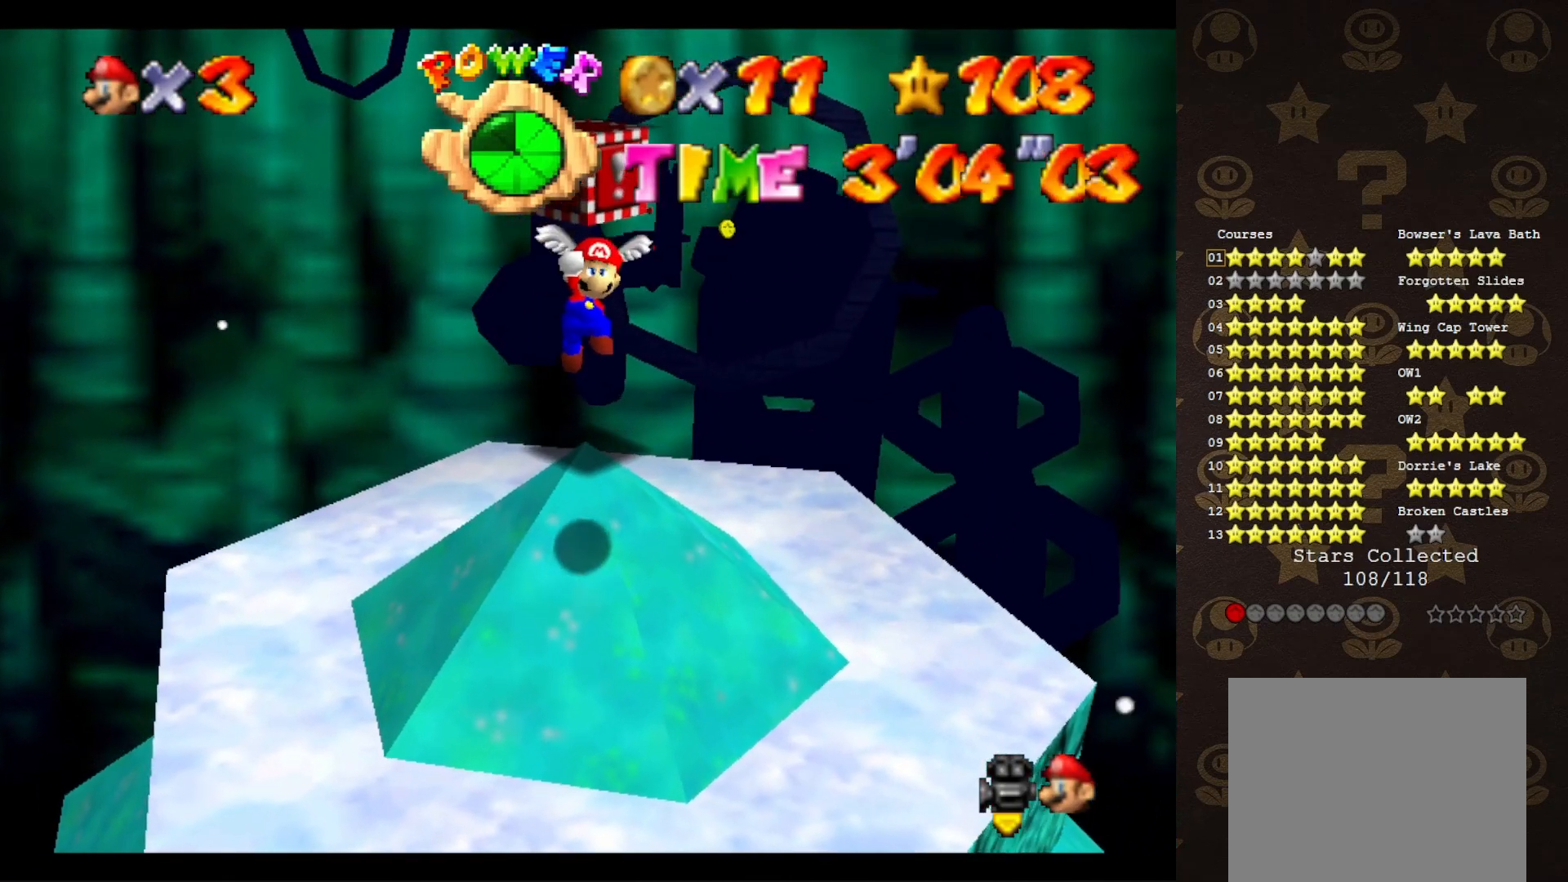
{"buttons": ["A", "B"], "left_stick": "down", "events": [[117, "B", "down"], [200, "left_stick", "down-left"], [417, "left_stick", "down"]]}
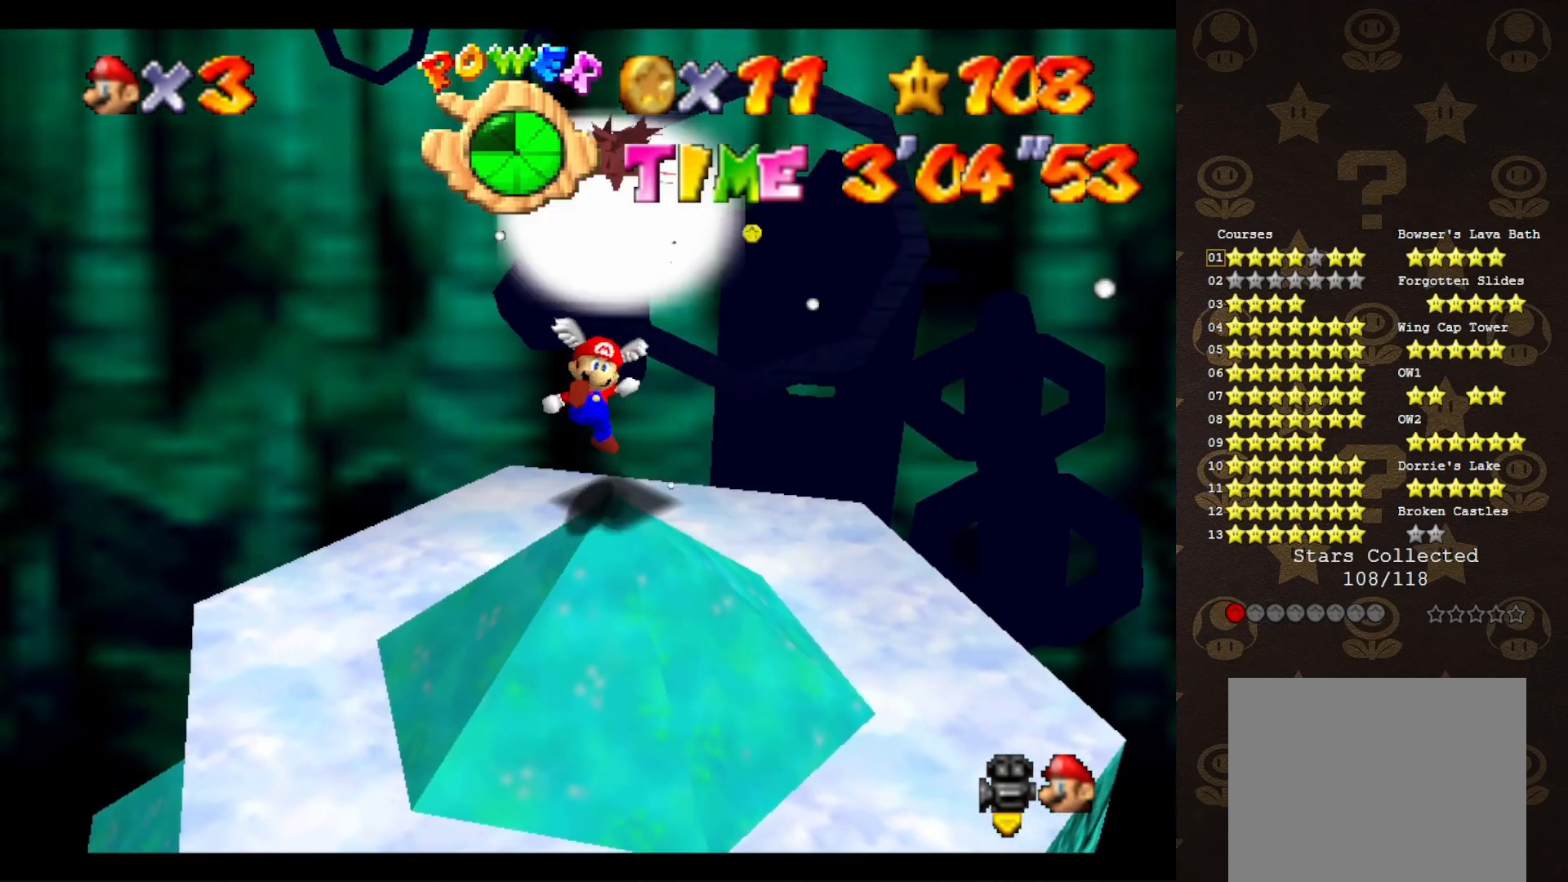
{"buttons": ["A"], "left_stick": "up-right", "events": [[17, "B", "up"], [50, "A", "up"], [200, "left_stick", "down-right"], [300, "left_stick", "up-right"], [383, "A", "down"]]}
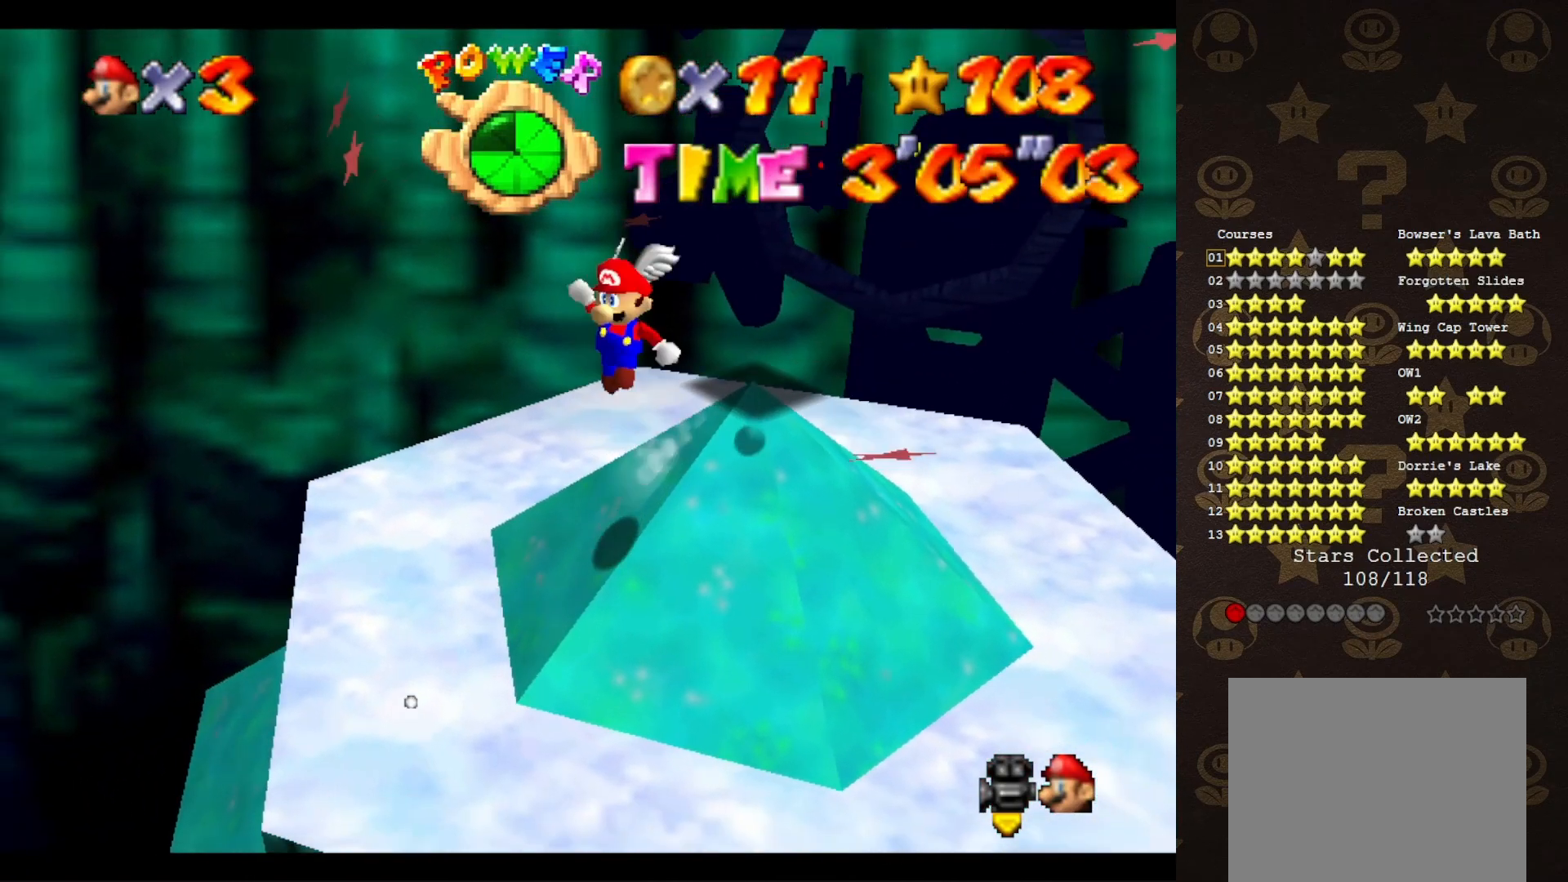
{"buttons": ["B"], "left_stick": "up-right", "events": [[17, "A", "up"], [467, "B", "down"]]}
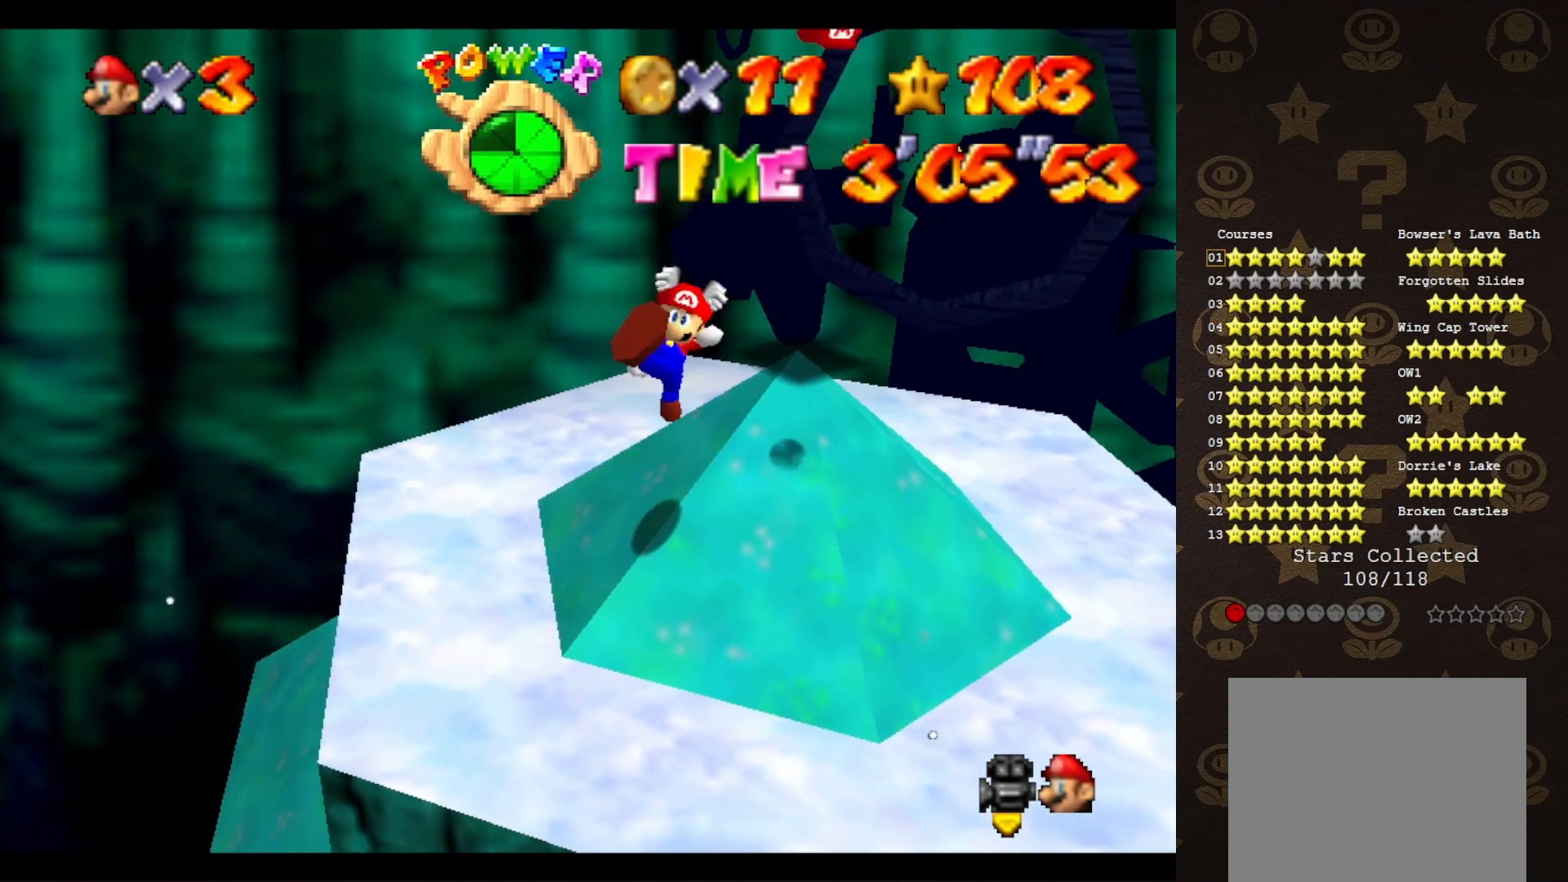
{"buttons": [], "left_stick": "down", "events": [[67, "B", "up"], [217, "left_stick", "down"]]}
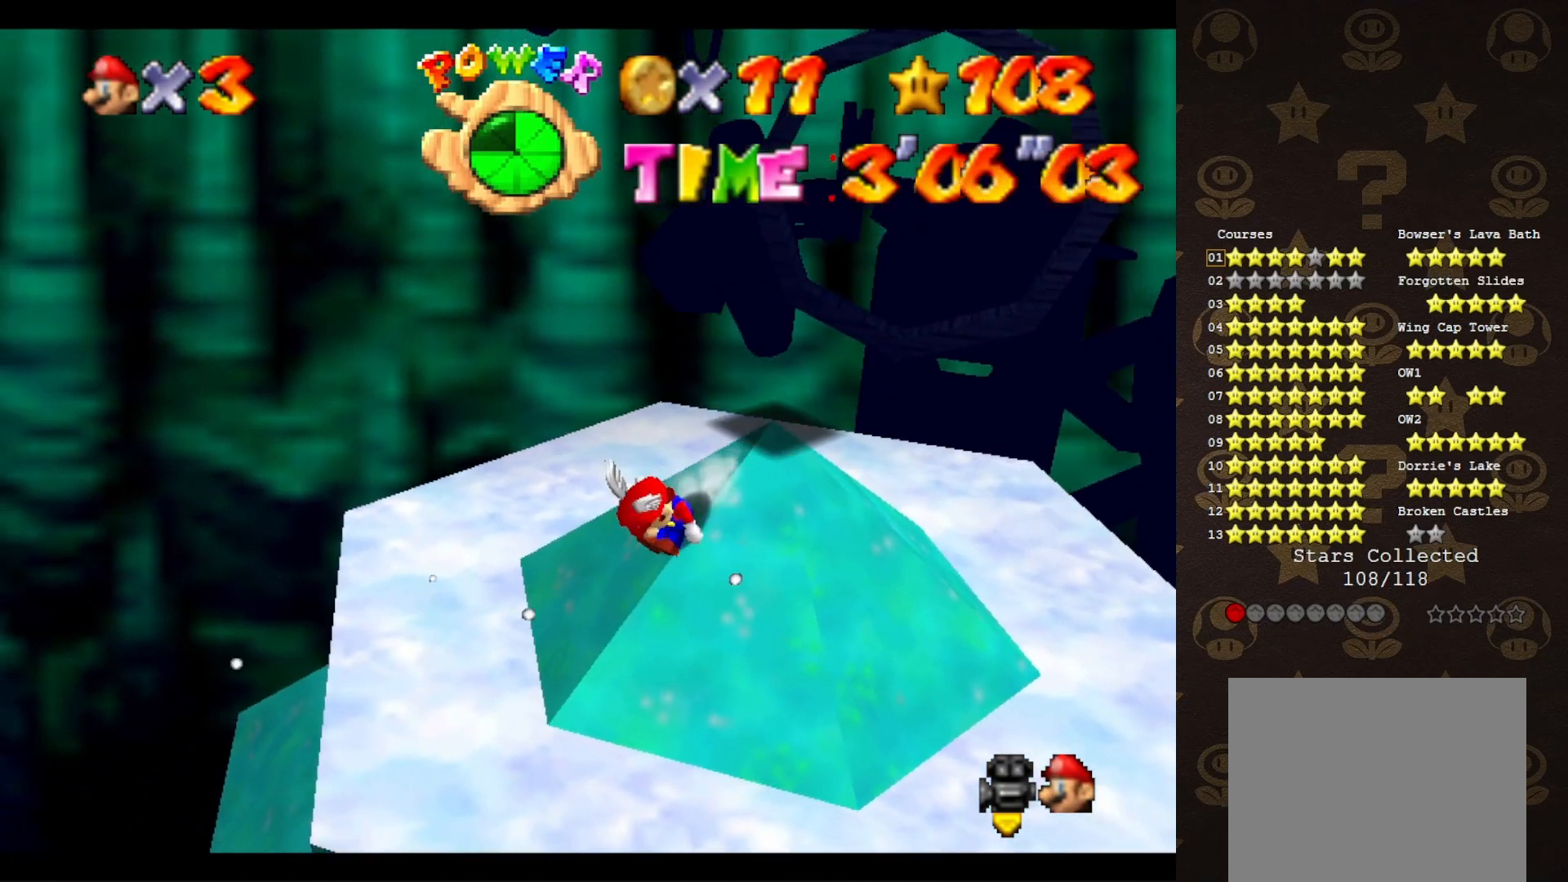
{"buttons": [], "left_stick": "up-right", "events": [[233, "A", "down"], [233, "left_stick", "up-right"], [300, "A", "up"]]}
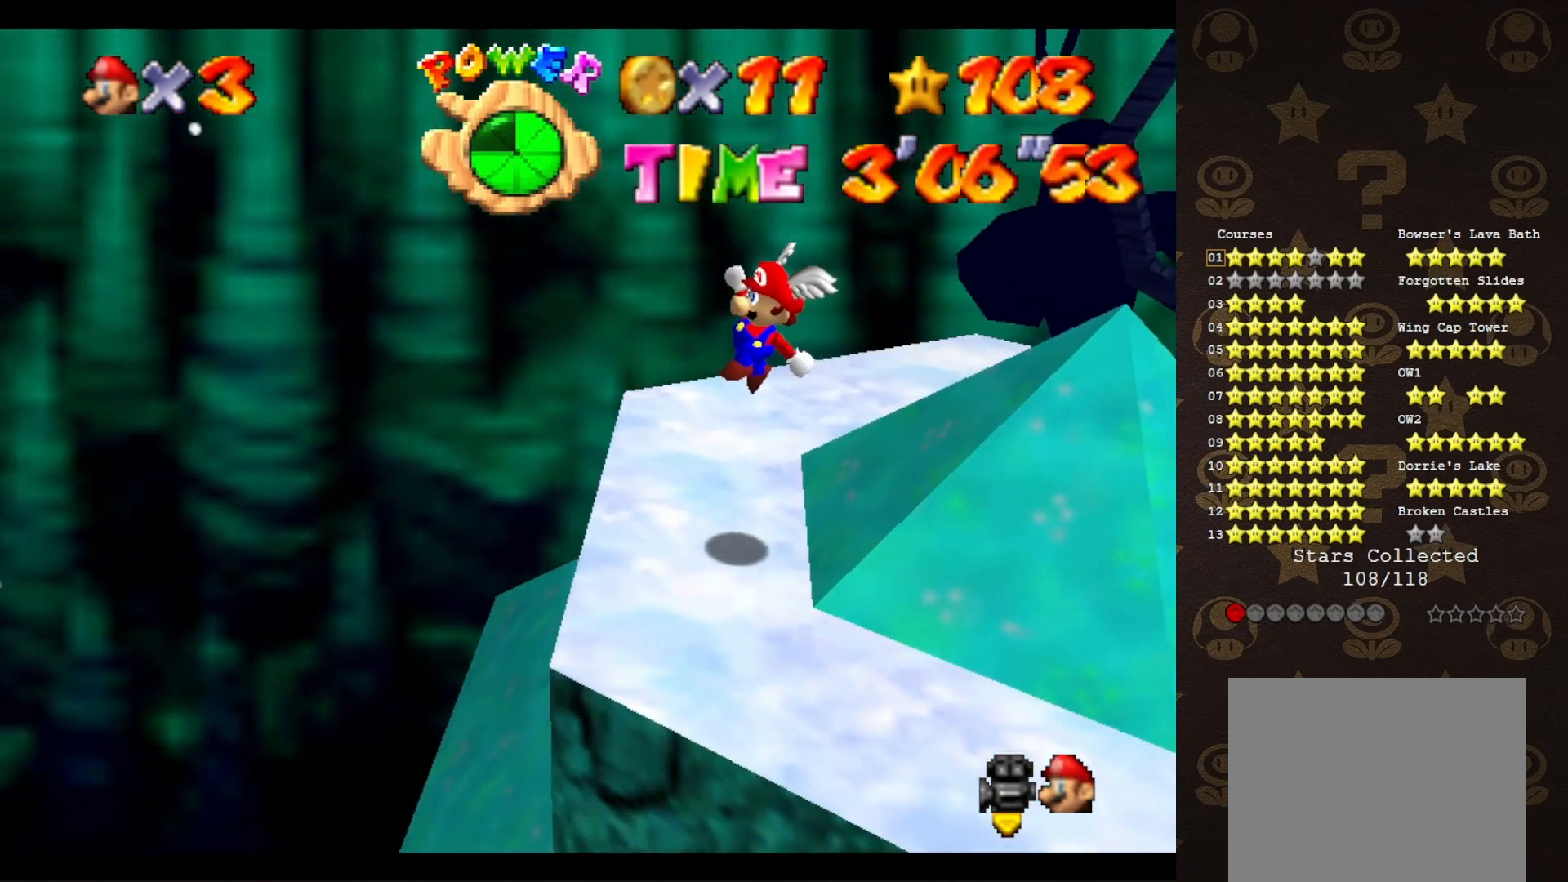
{"buttons": [], "left_stick": "center", "events": [[183, "C_LEFT", "down"], [267, "left_stick", "center"], [300, "C_LEFT", "up"], [350, "C_LEFT", "down"], [450, "C_LEFT", "up"]]}
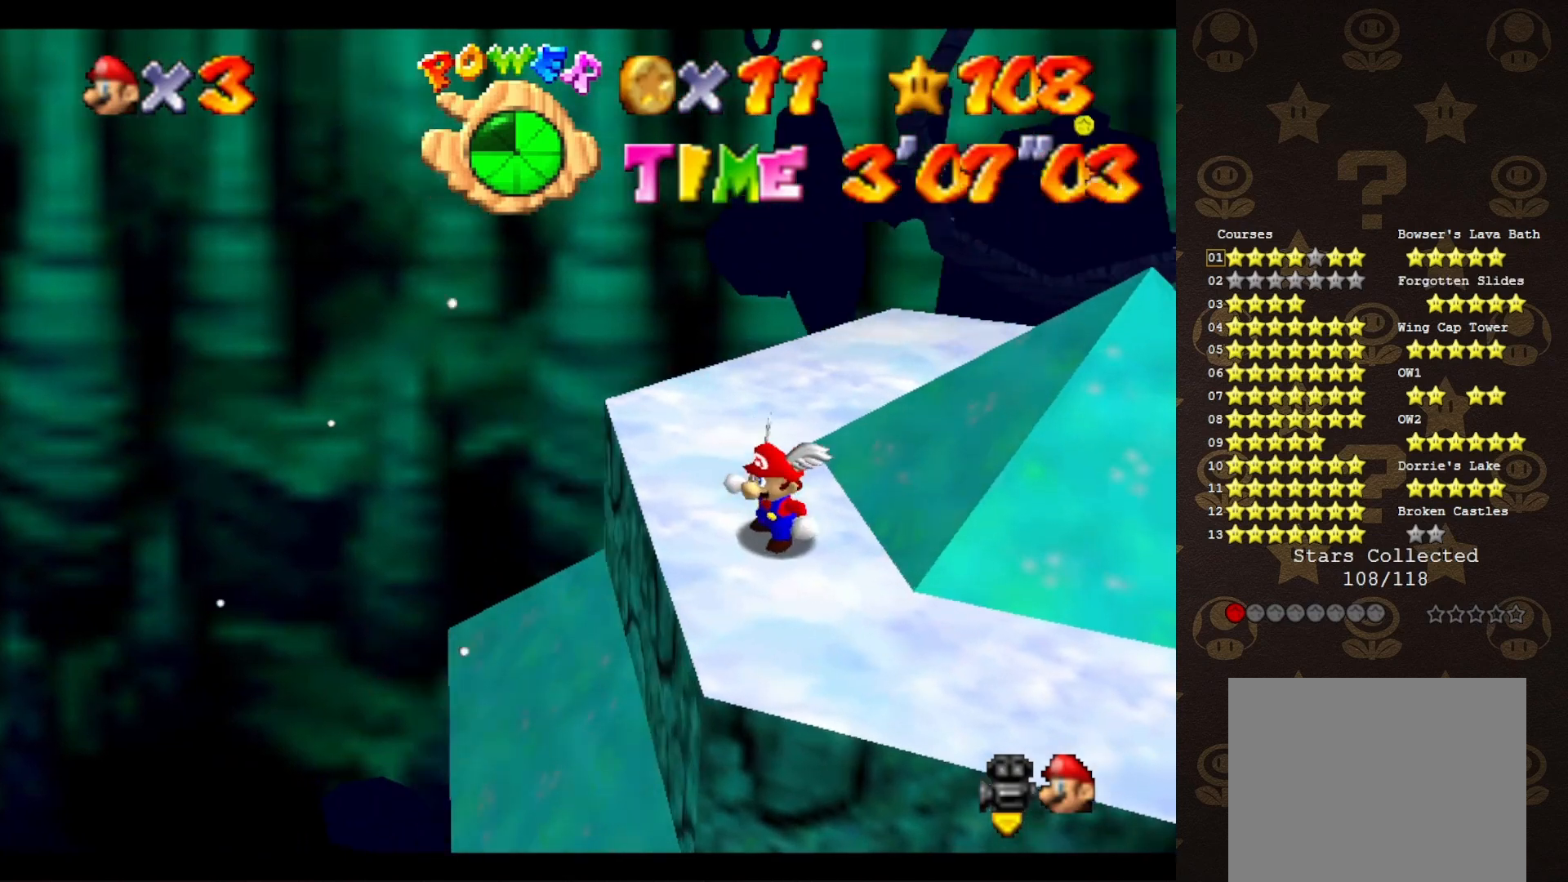
{"buttons": [], "left_stick": "up-left", "events": [[17, "C_LEFT", "down"], [100, "left_stick", "up-left"], [167, "C_LEFT", "up"], [217, "C_LEFT", "down"], [283, "C_LEFT", "up"], [350, "C_LEFT", "down"], [467, "C_LEFT", "up"]]}
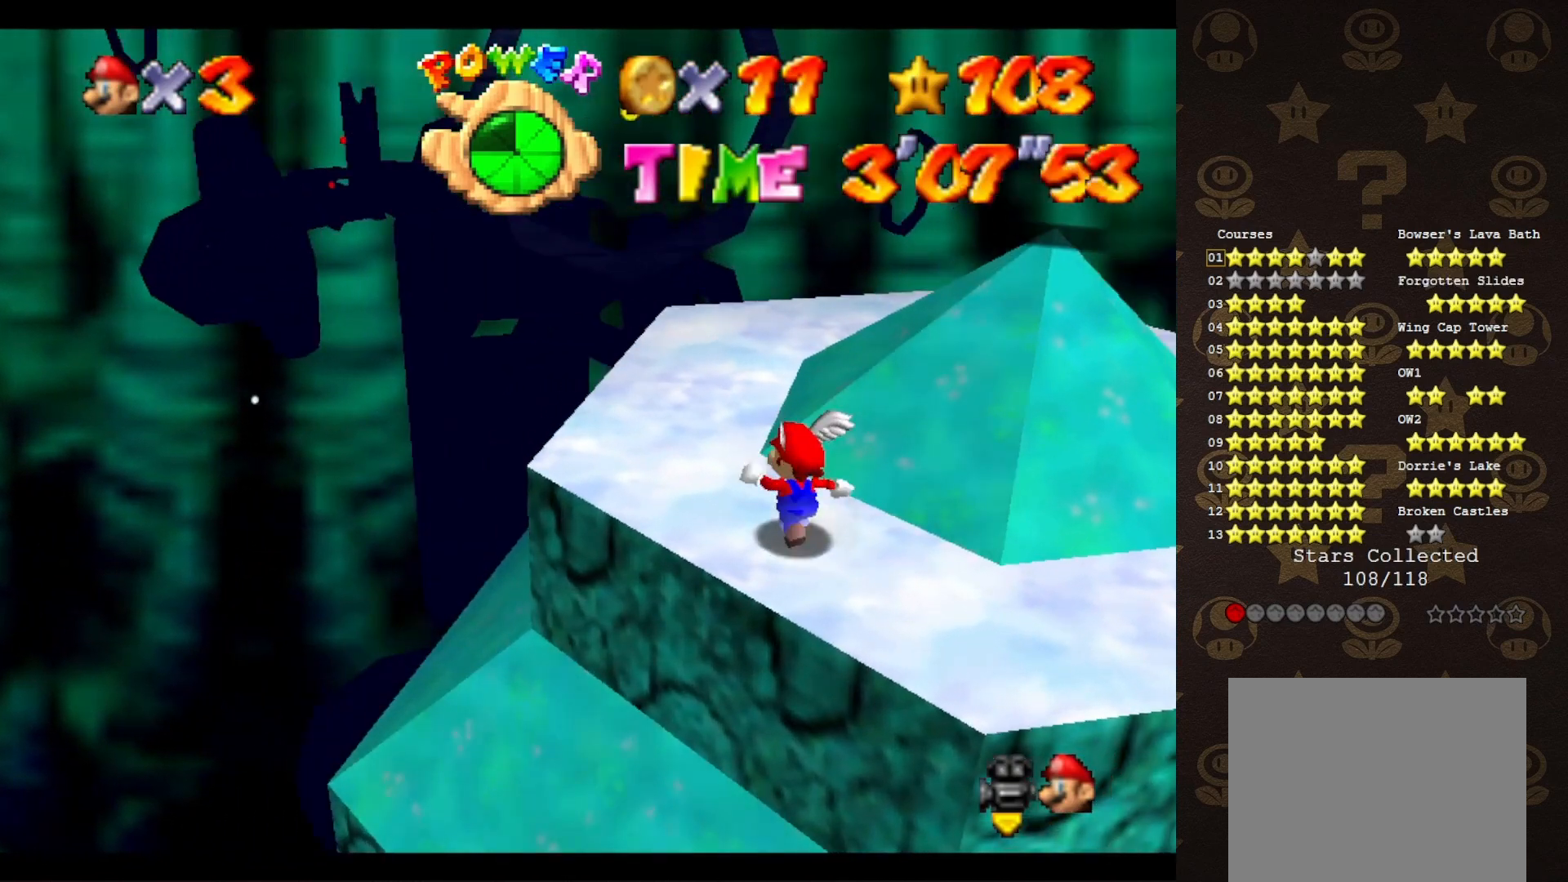
{"buttons": ["C_LEFT"], "left_stick": "up-left", "events": [[33, "C_LEFT", "down"], [217, "C_LEFT", "up"], [283, "C_LEFT", "down"], [350, "C_LEFT", "up"], [433, "C_LEFT", "down"]]}
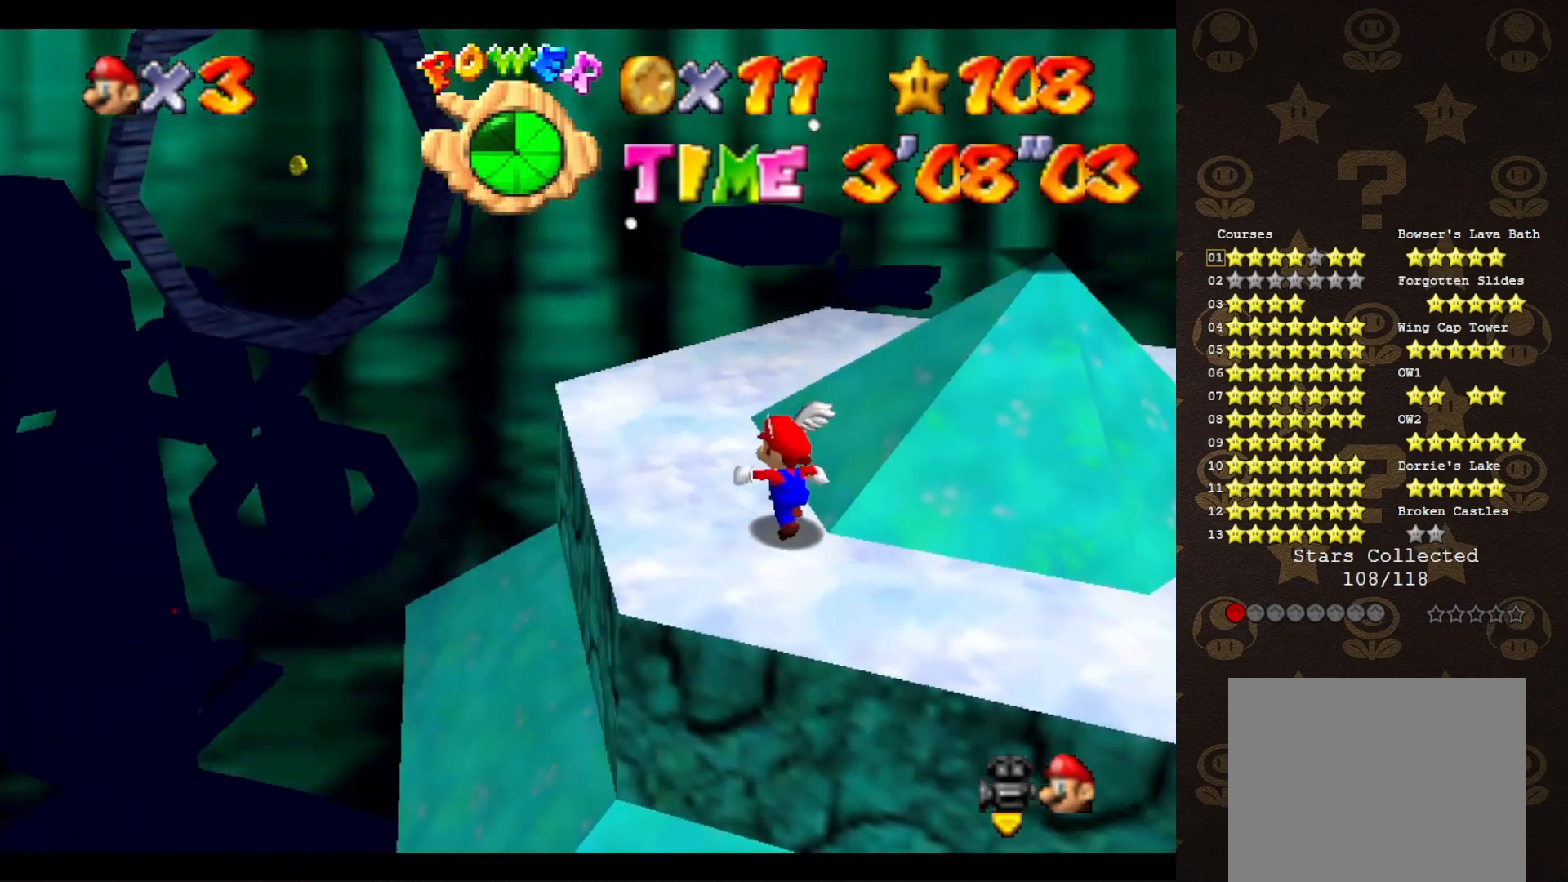
{"buttons": [], "left_stick": "center", "events": [[33, "C_LEFT", "up"], [100, "C_LEFT", "down"], [150, "C_LEFT", "up"], [233, "C_LEFT", "down"], [300, "left_stick", "center"], [317, "C_LEFT", "up"], [383, "C_LEFT", "down"], [450, "C_LEFT", "up"]]}
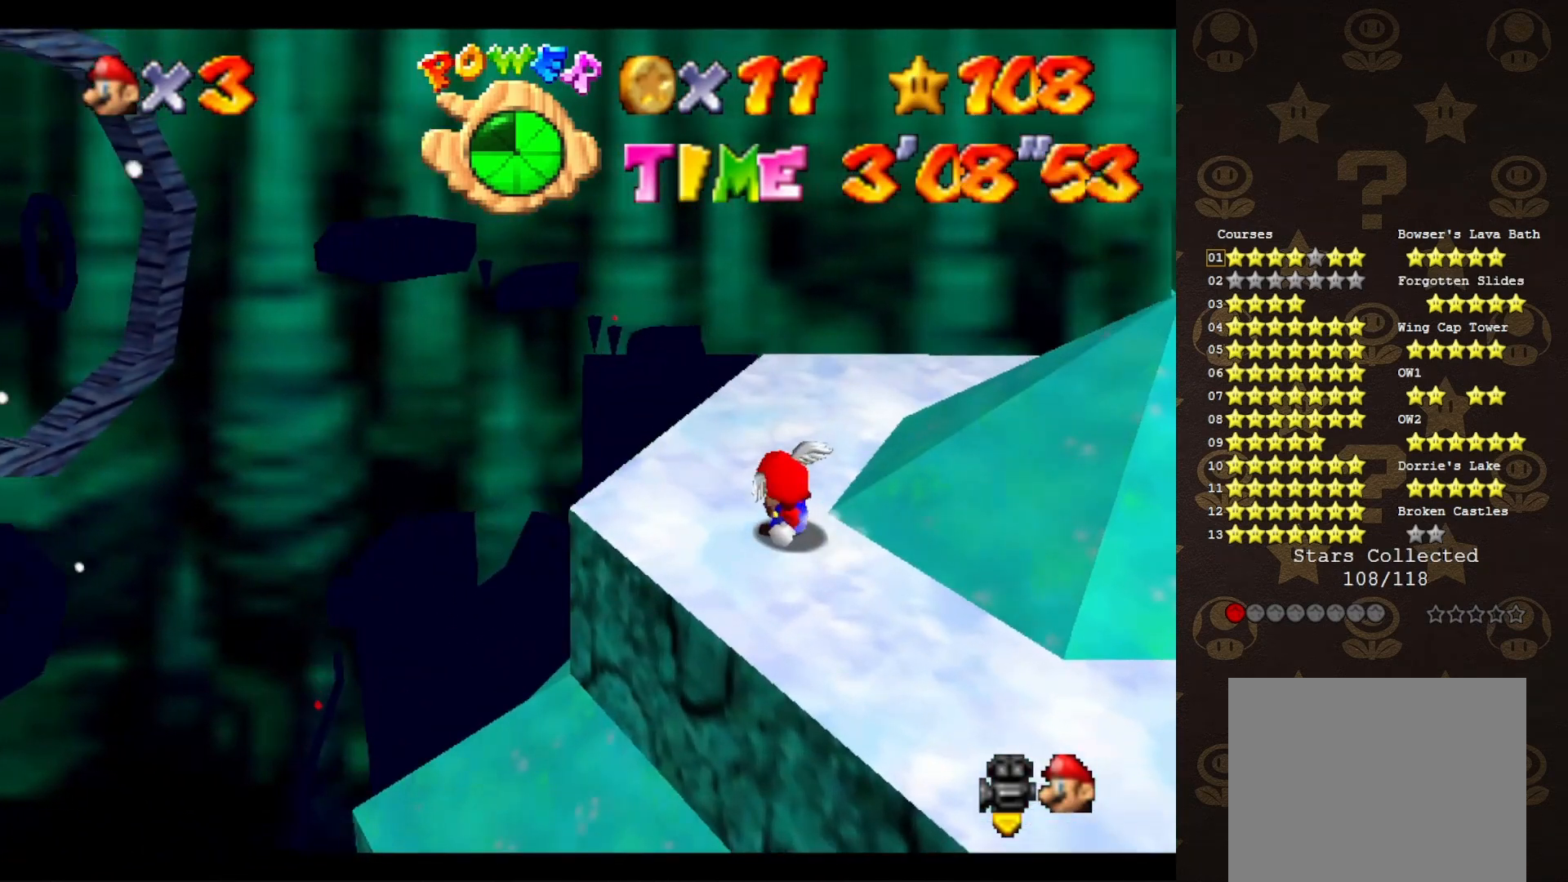
{"buttons": ["C_LEFT"], "left_stick": "center", "events": [[17, "left_stick", "up"], [50, "C_LEFT", "down"], [83, "C_LEFT", "up"], [183, "C_LEFT", "down"], [233, "C_LEFT", "up"], [300, "left_stick", "center"], [333, "C_LEFT", "down"], [417, "C_LEFT", "up"], [483, "C_LEFT", "down"]]}
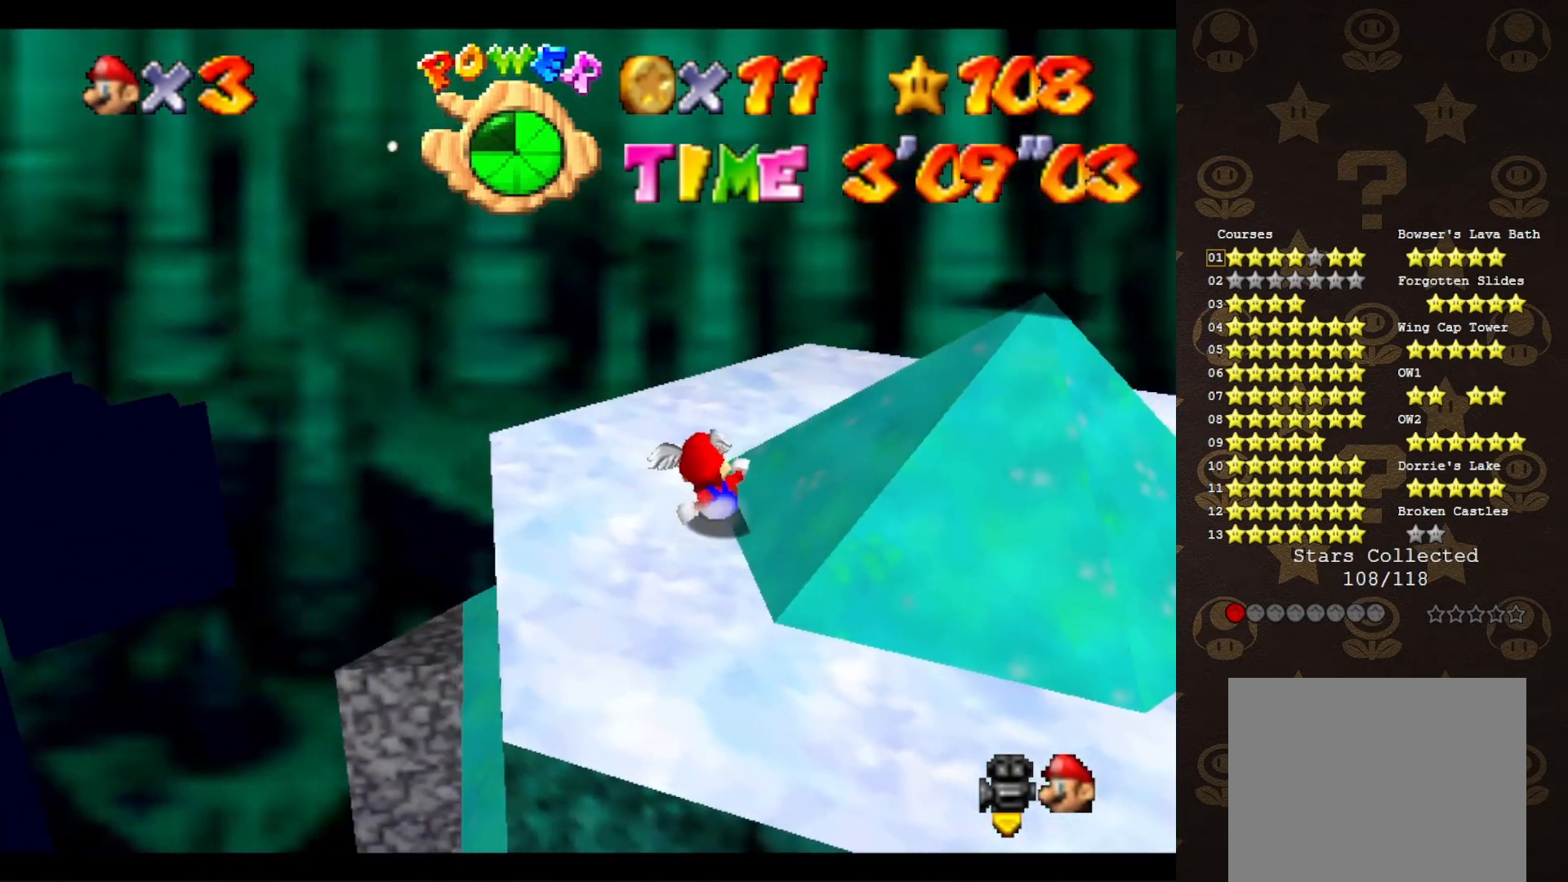
{"buttons": [], "left_stick": "down-left", "events": [[50, "left_stick", "left"], [83, "C_LEFT", "up"], [250, "left_stick", "down-left"], [350, "A", "down"], [467, "A", "up"]]}
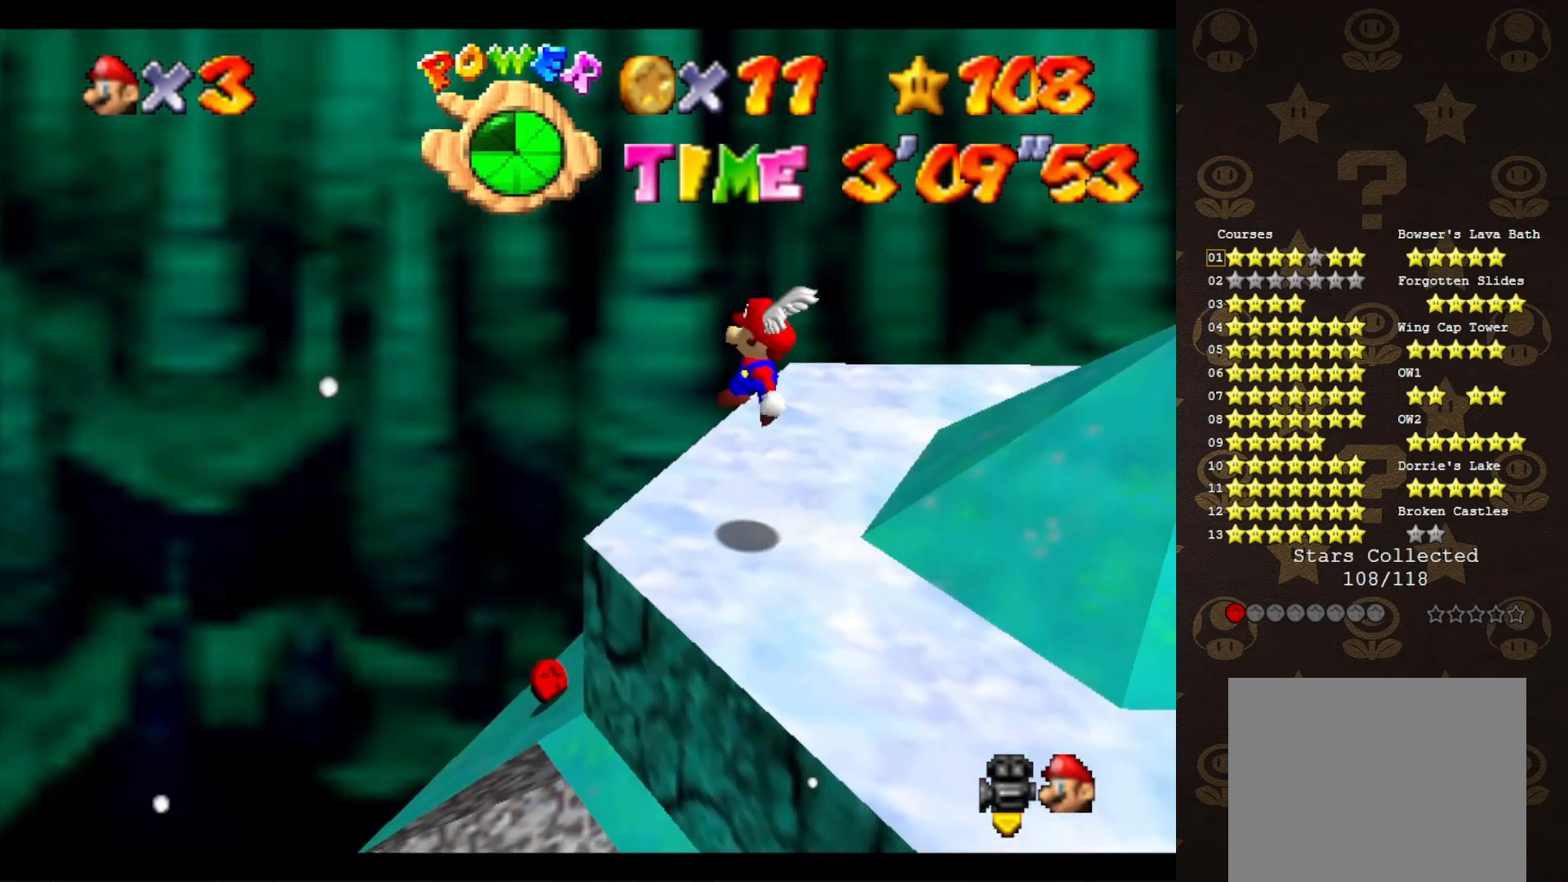
{"buttons": ["A"], "left_stick": "down-right", "events": [[33, "C_LEFT", "down"], [67, "left_stick", "down"], [117, "C_LEFT", "up"], [250, "left_stick", "right"], [467, "A", "down"], [500, "left_stick", "down-right"]]}
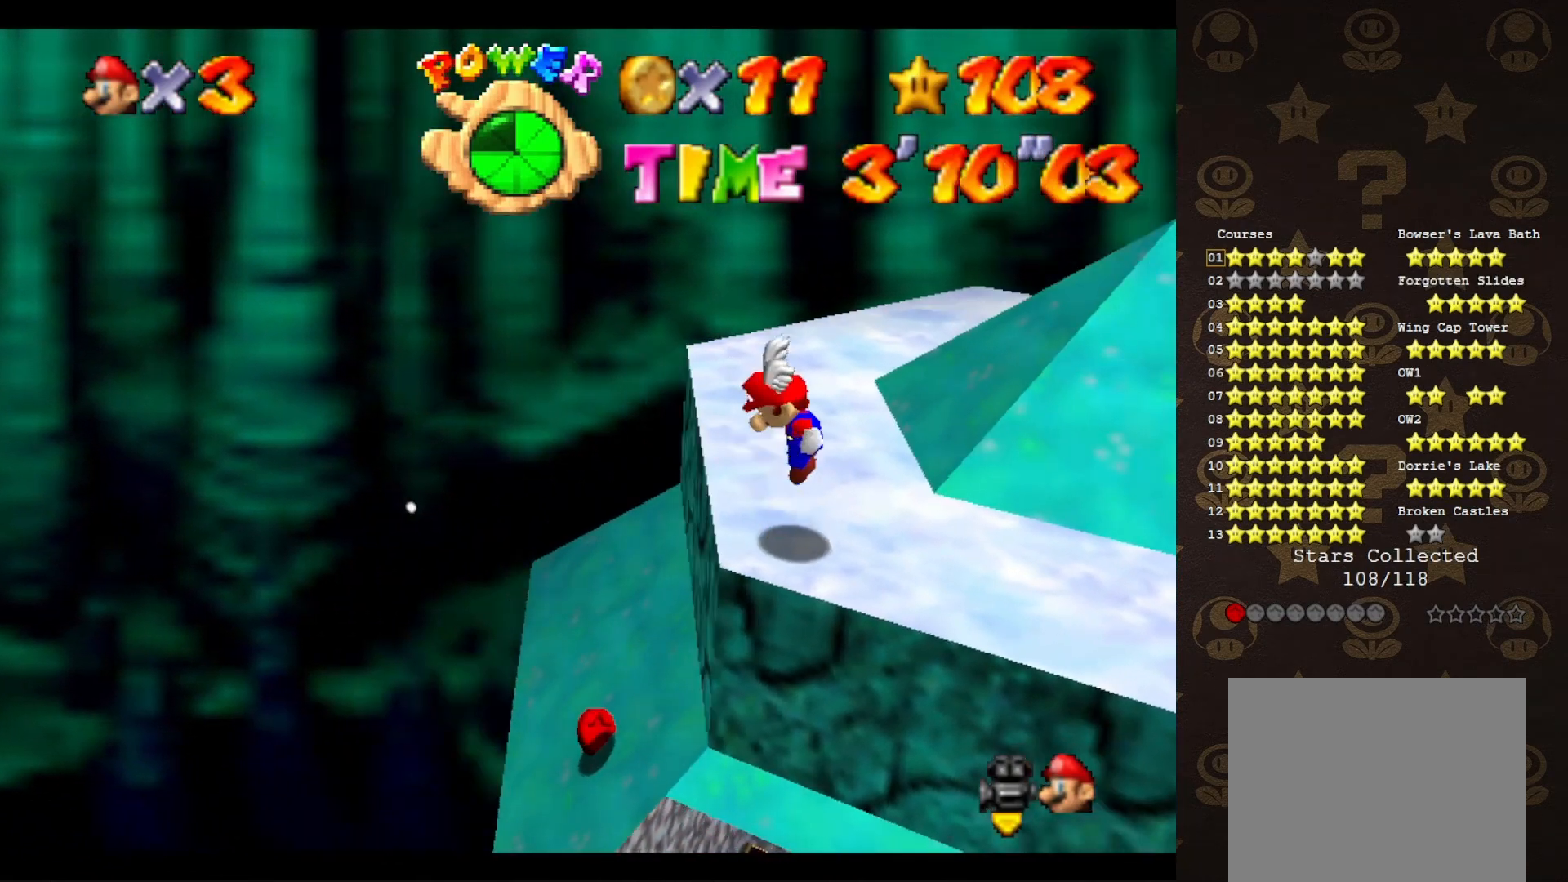
{"buttons": [], "left_stick": "up-right", "events": [[33, "A", "up"], [33, "left_stick", "down"], [300, "left_stick", "right"], [350, "left_stick", "up-right"]]}
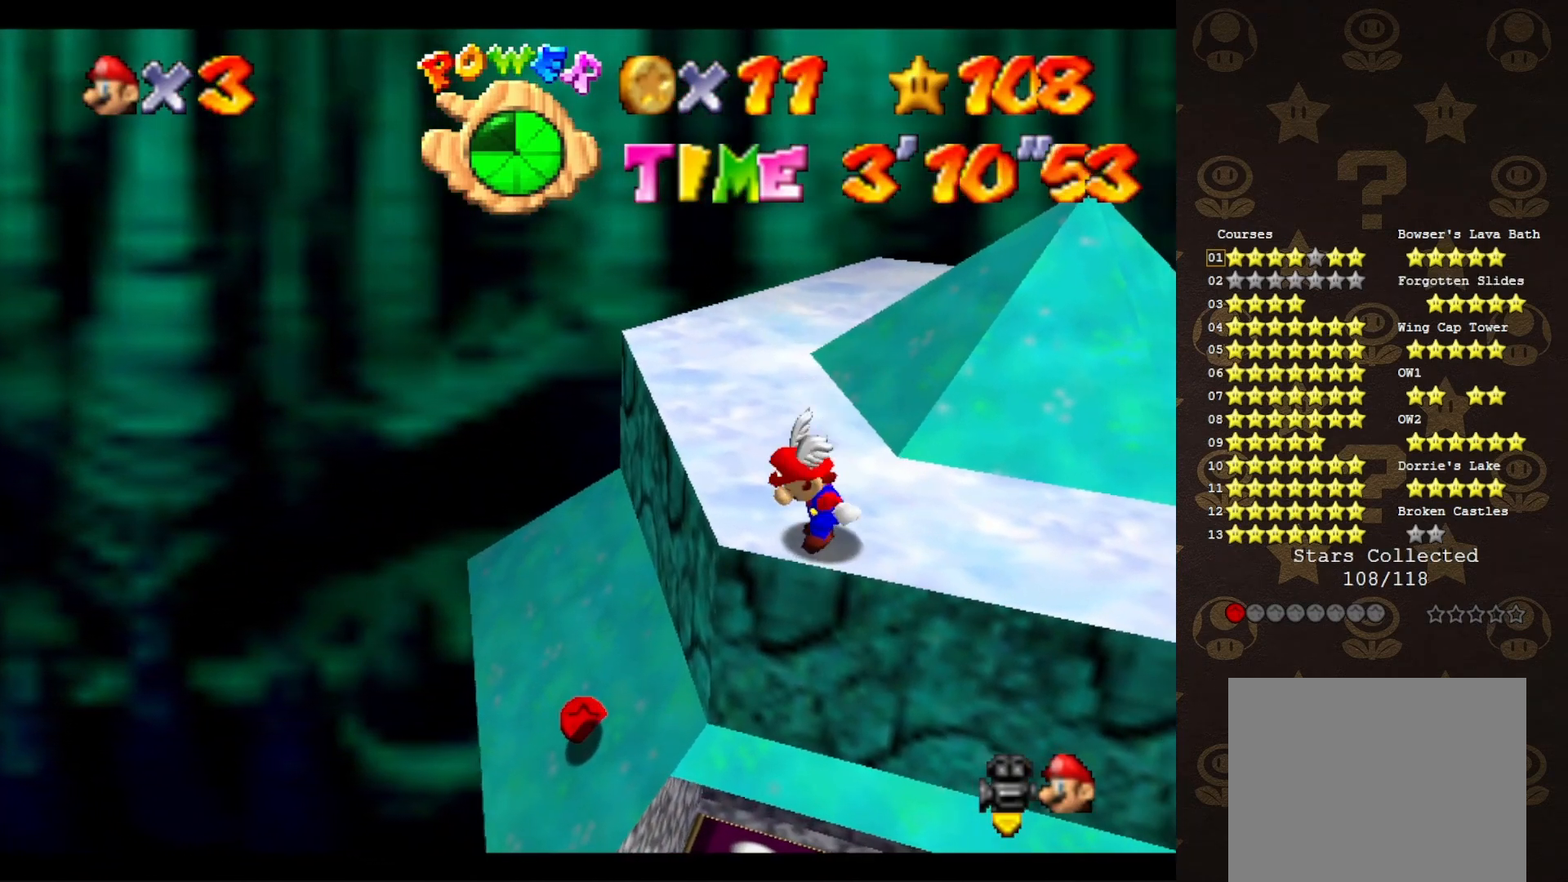
{"buttons": [], "left_stick": "down", "events": [[17, "left_stick", "center"], [200, "left_stick", "down"], [383, "A", "down"], [483, "A", "up"]]}
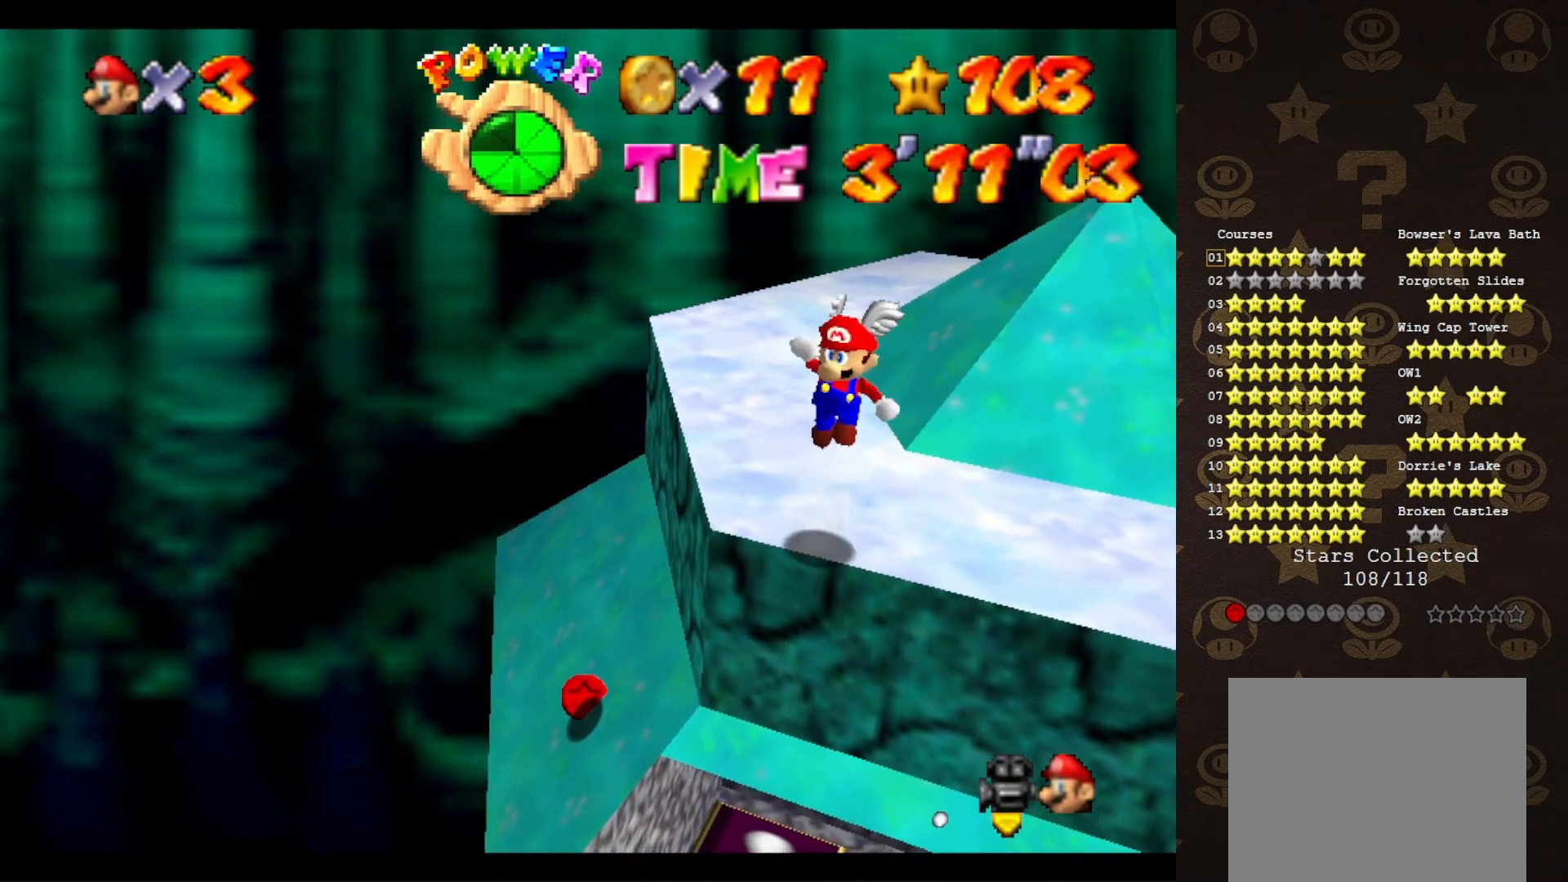
{"buttons": [], "left_stick": "up-right", "events": [[133, "left_stick", "down-right"], [317, "left_stick", "up-right"]]}
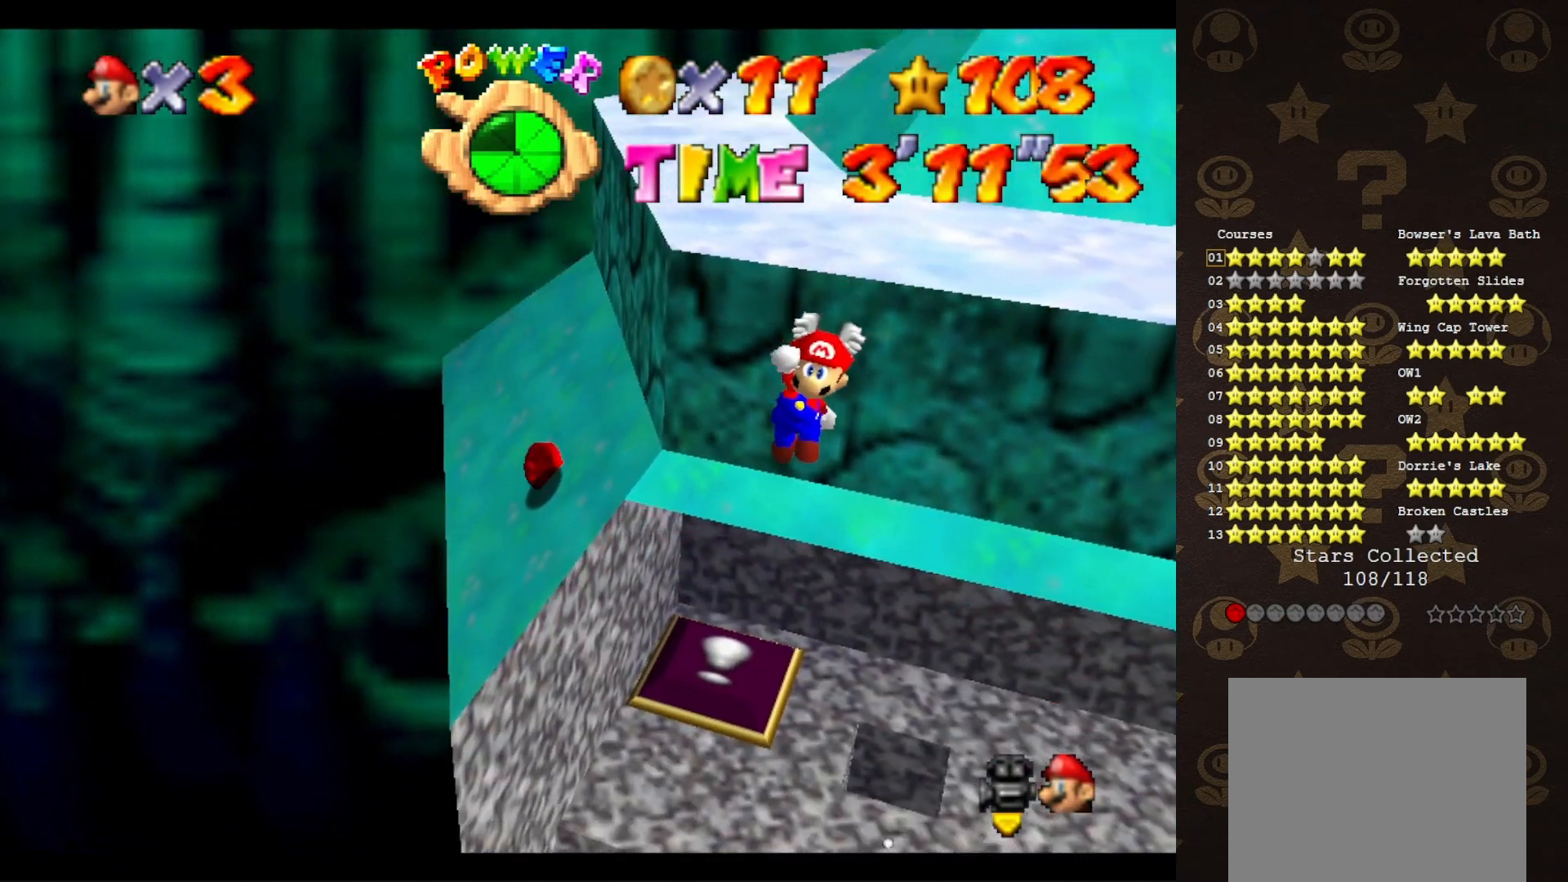
{"buttons": ["B"], "left_stick": "up", "events": [[383, "B", "down"], [500, "left_stick", "up"]]}
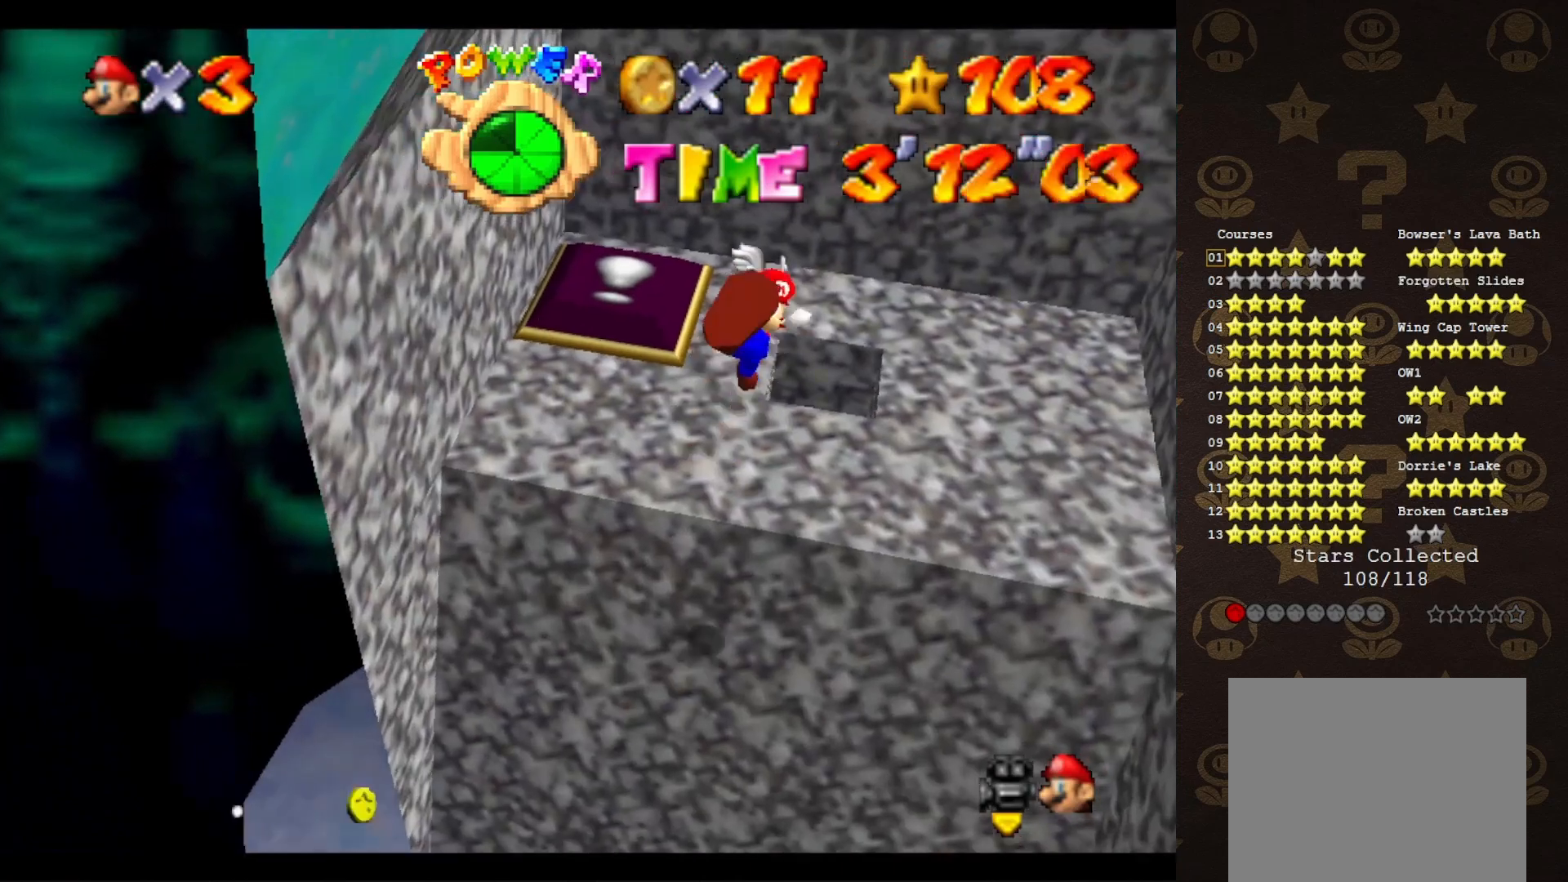
{"buttons": ["A", "B"], "left_stick": "up", "events": [[250, "B", "up"], [483, "A", "down"], [483, "B", "down"]]}